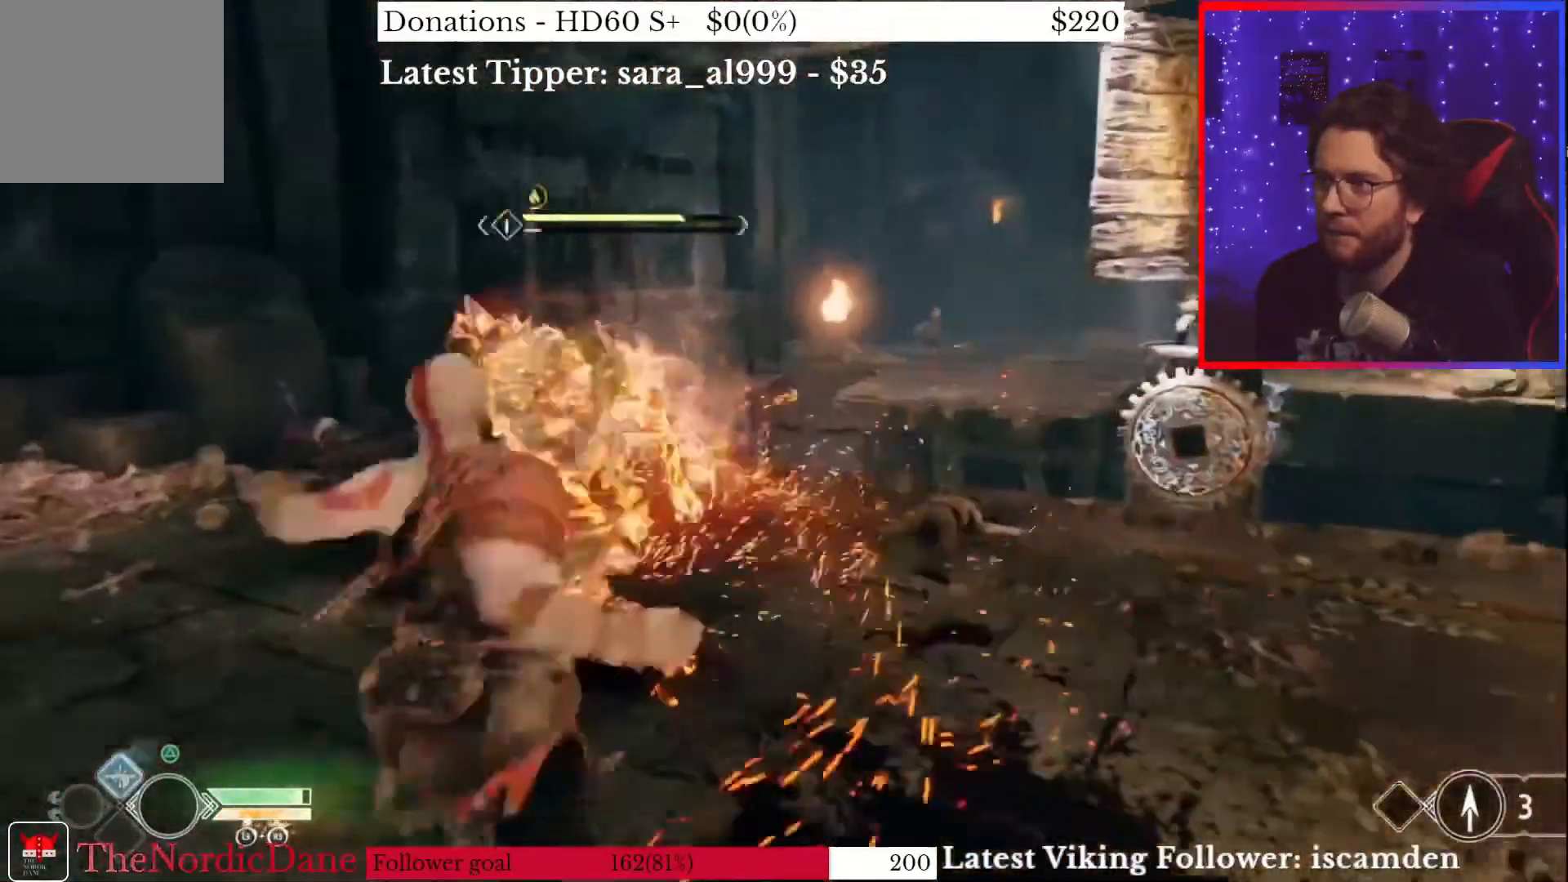
Gameplay with a controller (PlayStation layout); each line is a JSON object with the inputs held at the frame after it. "events" lists button and stick changes between this image and that frame as [ms after this image, input, new state], when the widget could be followed in between.
{"buttons": ["R1"], "left_stick": "up", "right_stick": "down-left", "events": [[83, "R1", "down"], [217, "R1", "up"], [250, "right_stick", "center"], [283, "R1", "down"], [417, "R1", "up"], [417, "right_stick", "down-left"], [483, "R1", "down"]]}
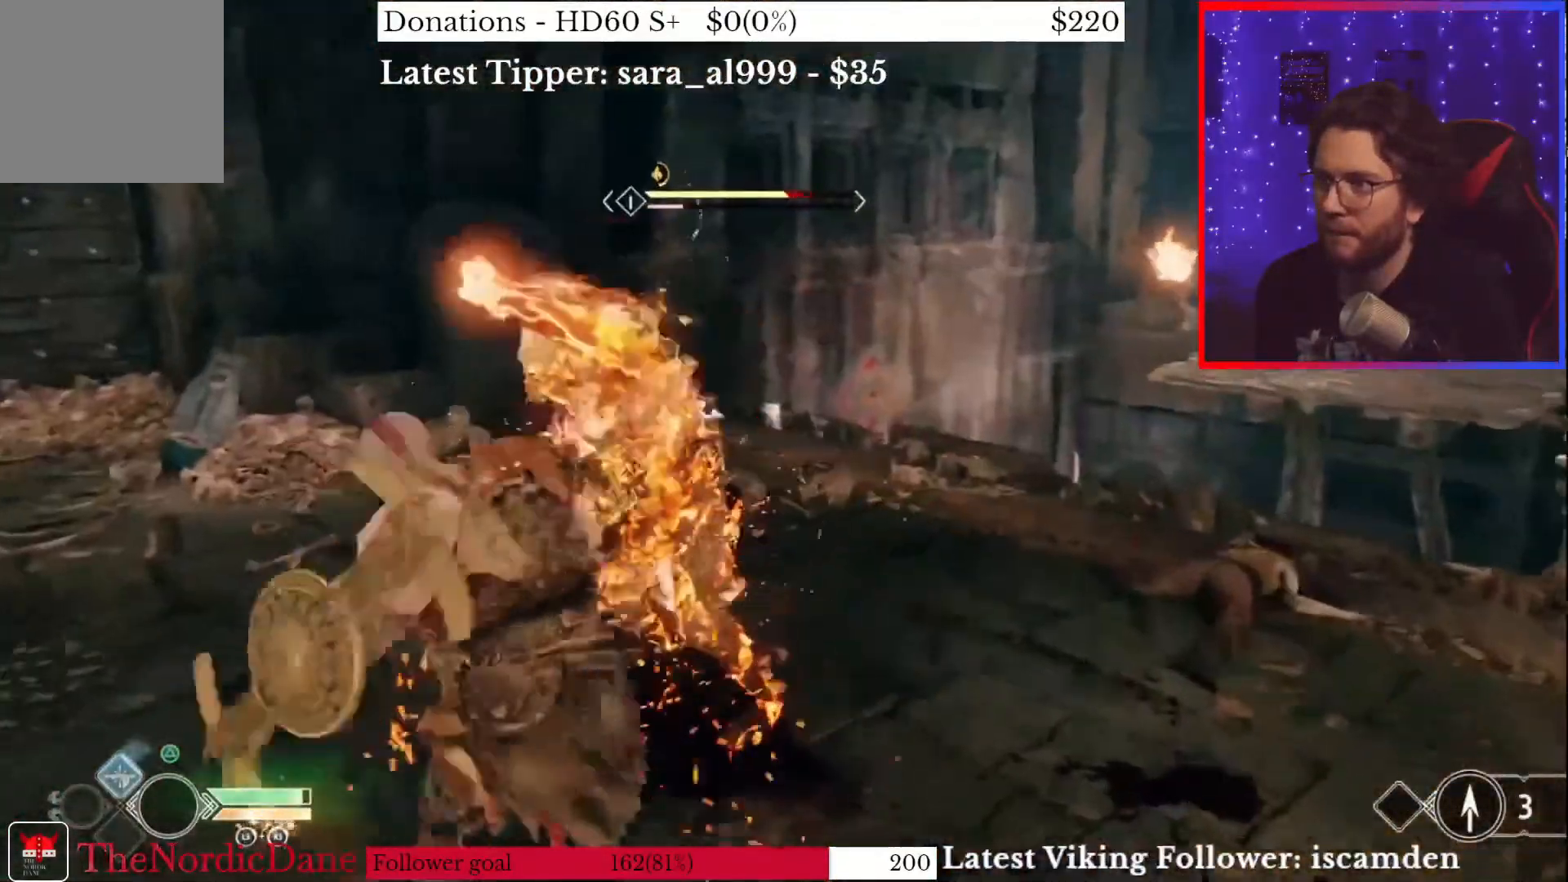
{"buttons": ["R1"], "left_stick": "up", "right_stick": "center", "events": [[50, "right_stick", "center"], [117, "R1", "up"], [183, "R1", "down"], [317, "R1", "up"], [417, "R1", "down"]]}
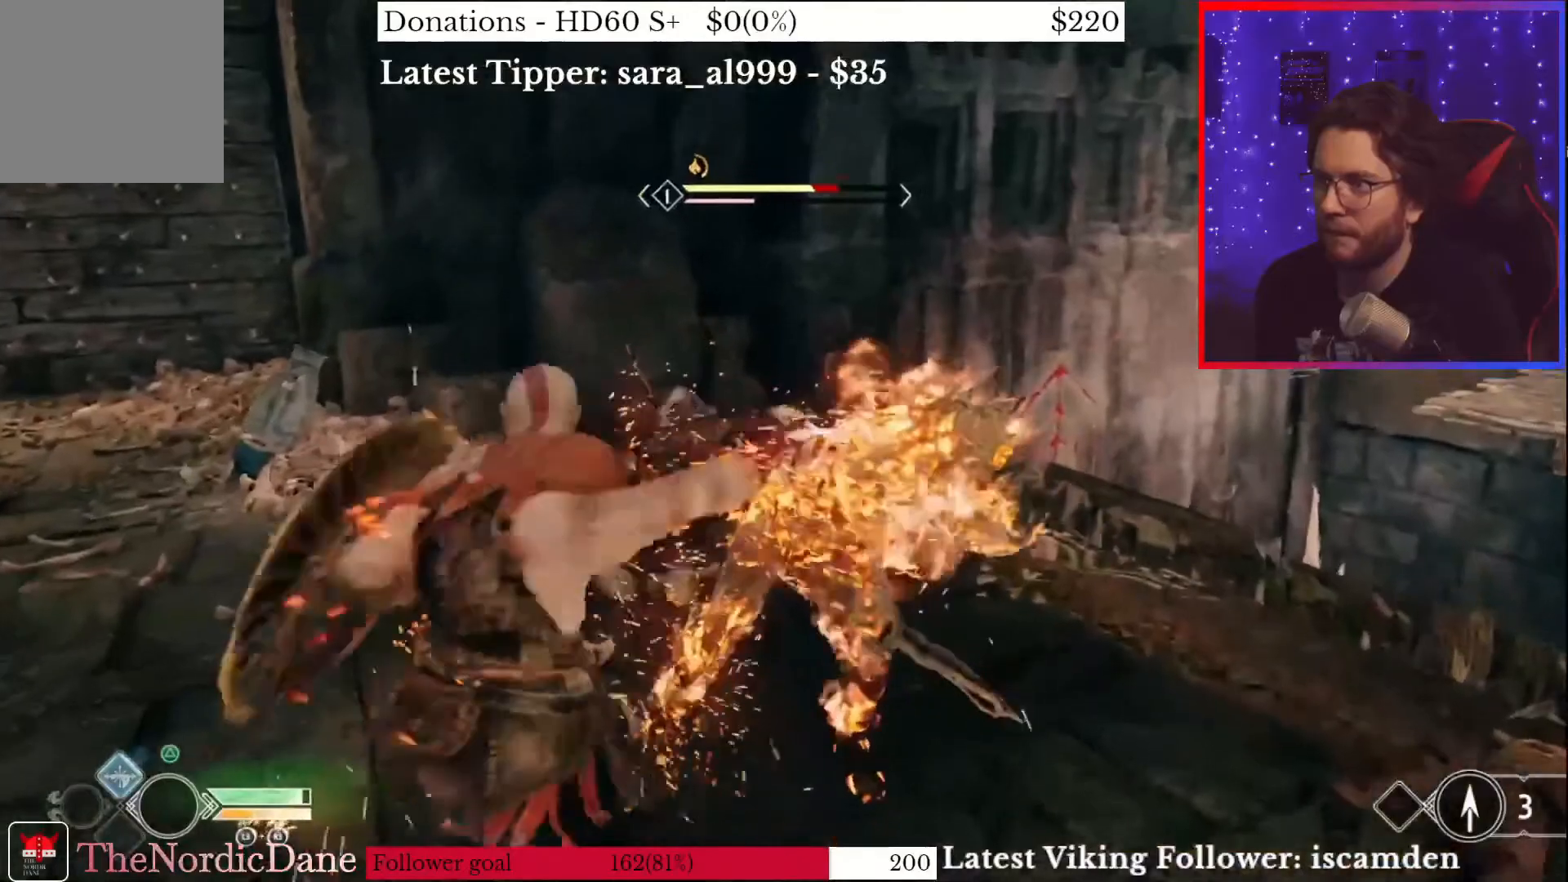
{"buttons": ["R1"], "left_stick": "up", "right_stick": "center", "events": [[17, "R1", "up"], [83, "R1", "down"], [183, "R1", "up"], [283, "R1", "down"], [417, "R1", "up"], [483, "R1", "down"]]}
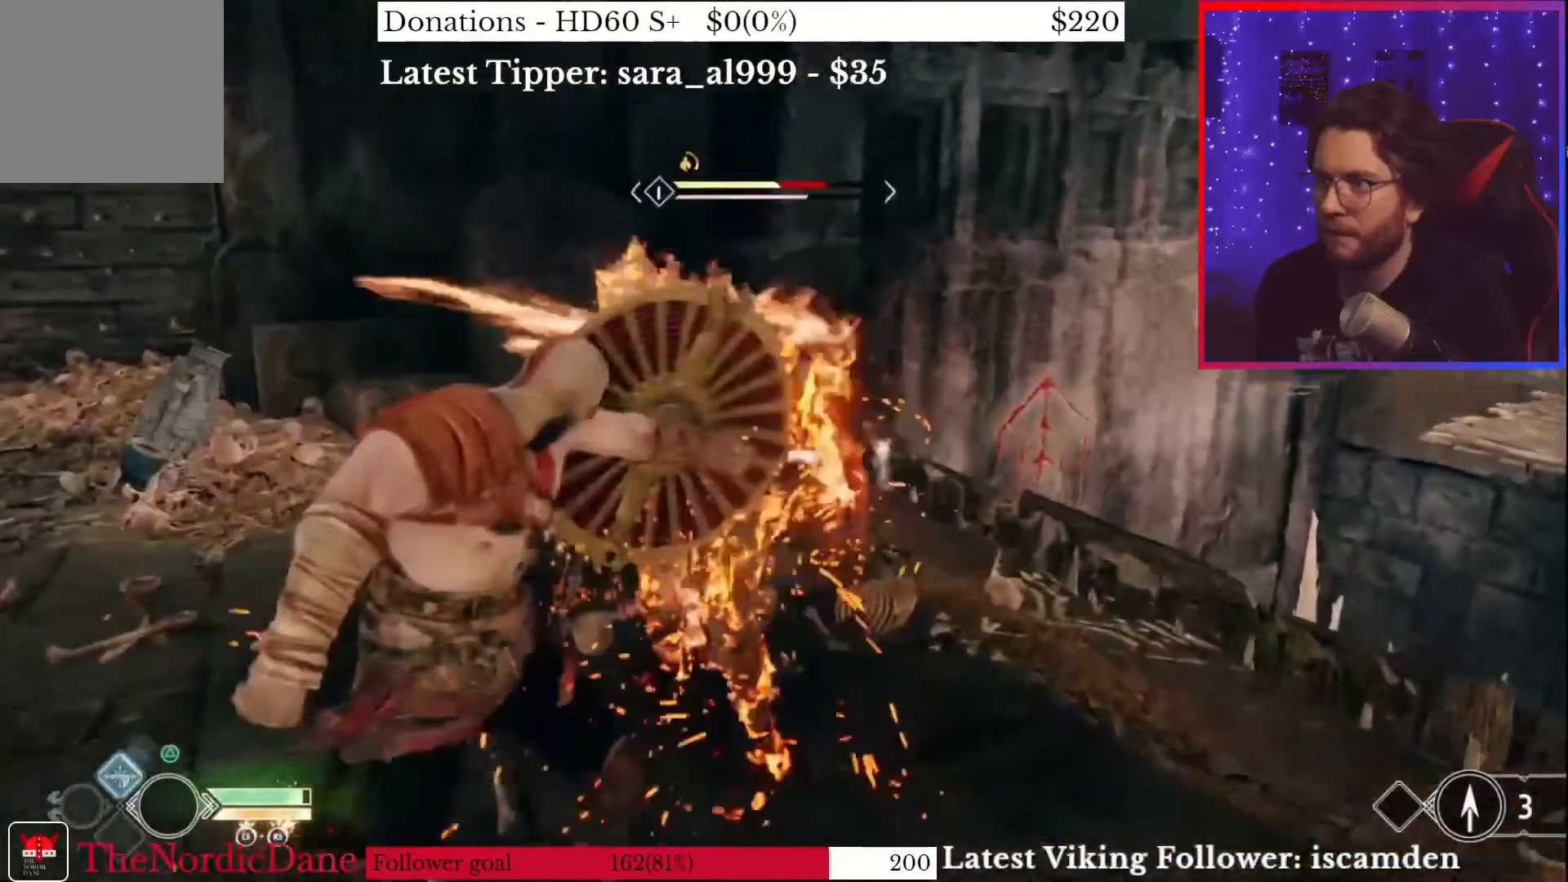
{"buttons": ["R1"], "left_stick": "up", "right_stick": "center", "events": [[117, "R1", "up"], [150, "R1", "down"], [317, "R1", "up"], [383, "R1", "down"]]}
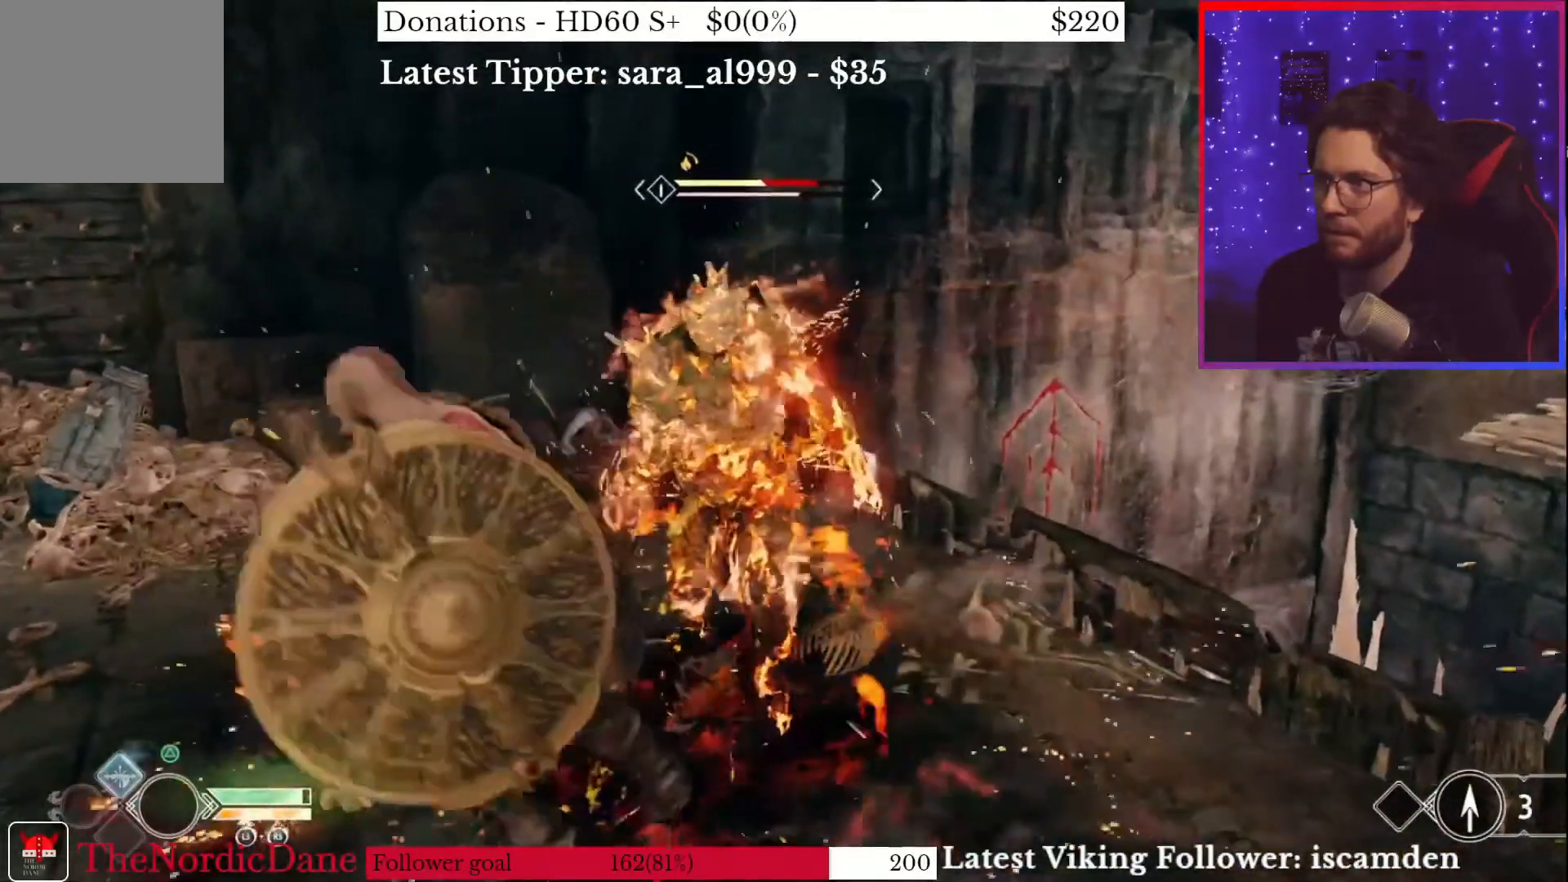
{"buttons": ["R1"], "left_stick": "up", "right_stick": "center", "events": [[17, "R1", "up"], [83, "R1", "down"], [217, "R1", "up"], [283, "R1", "down"], [417, "R1", "up"], [483, "R1", "down"]]}
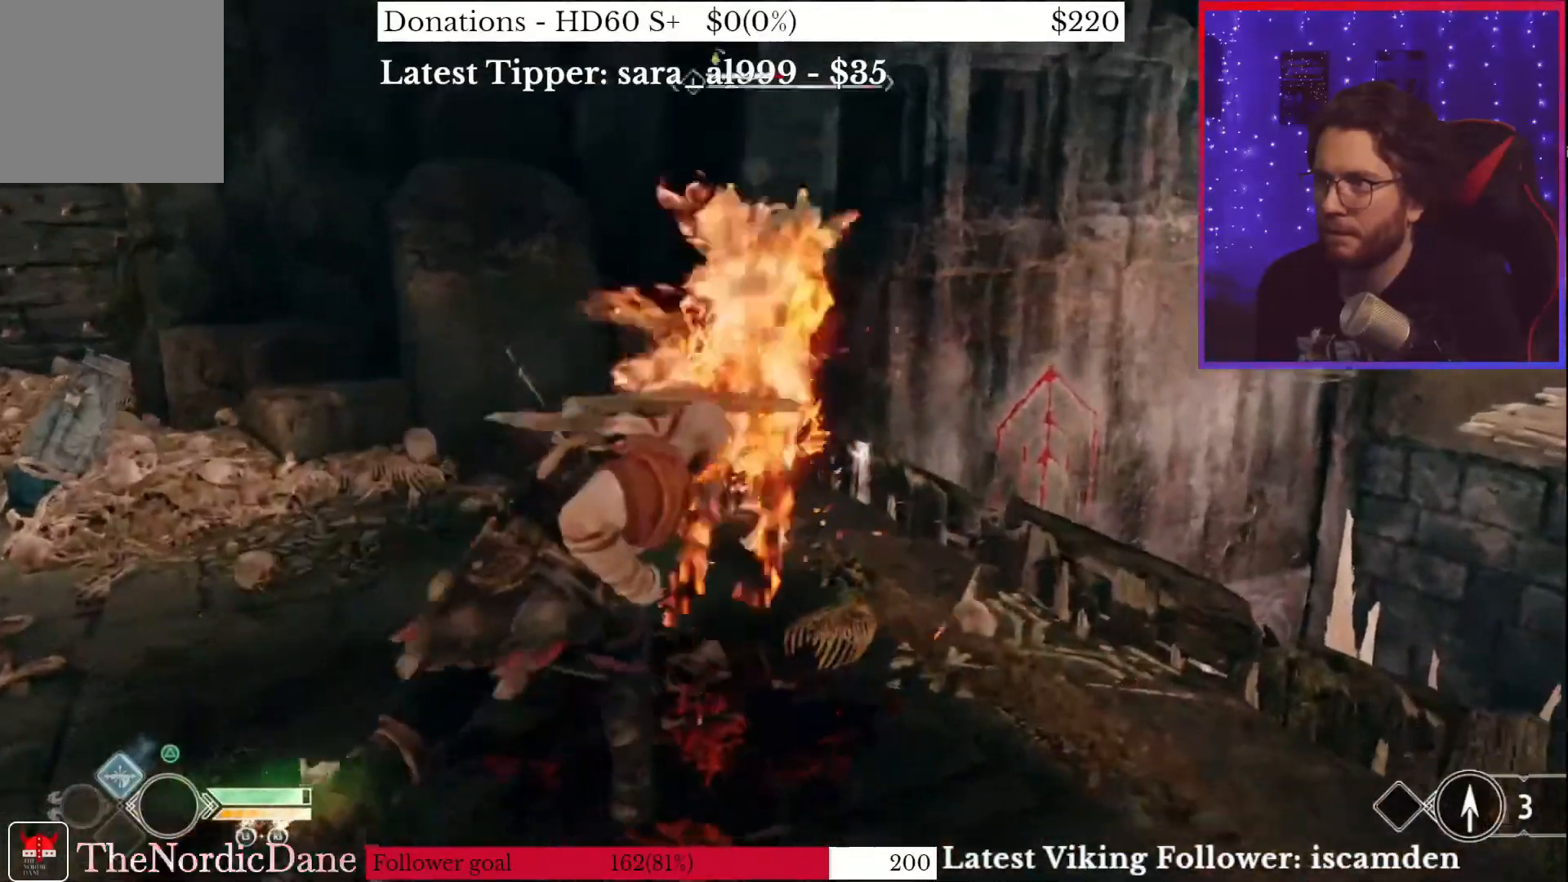
{"buttons": [], "left_stick": "up", "right_stick": "center", "events": [[117, "R1", "up"], [183, "R1", "down"], [250, "R1", "up"]]}
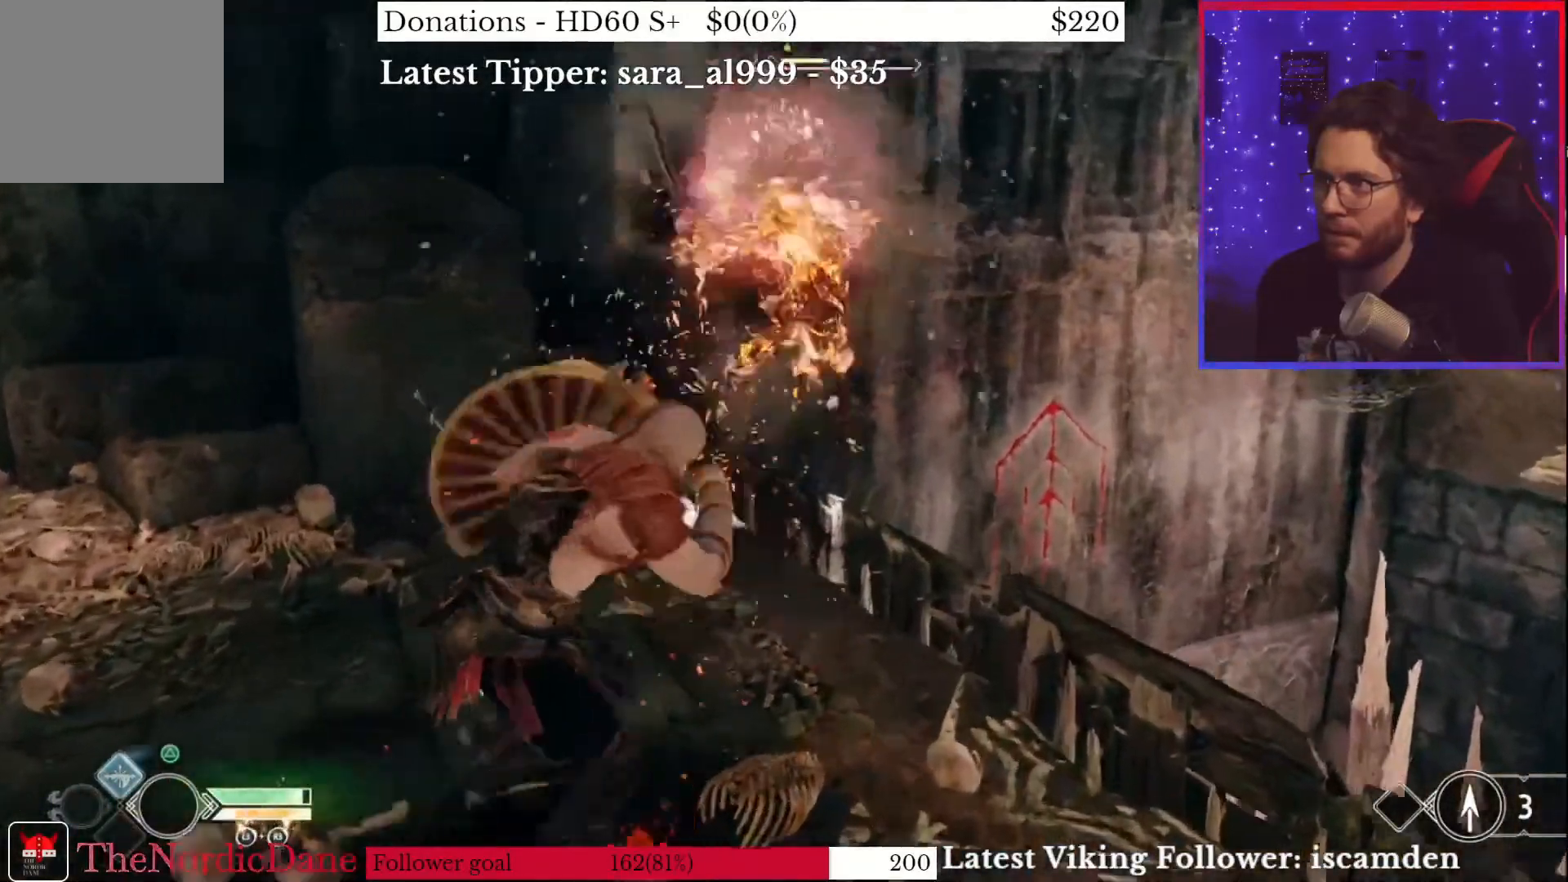
{"buttons": [], "left_stick": "left", "right_stick": "center", "events": [[50, "left_stick", "center"], [150, "right_stick", "left"], [250, "left_stick", "left"], [450, "right_stick", "center"]]}
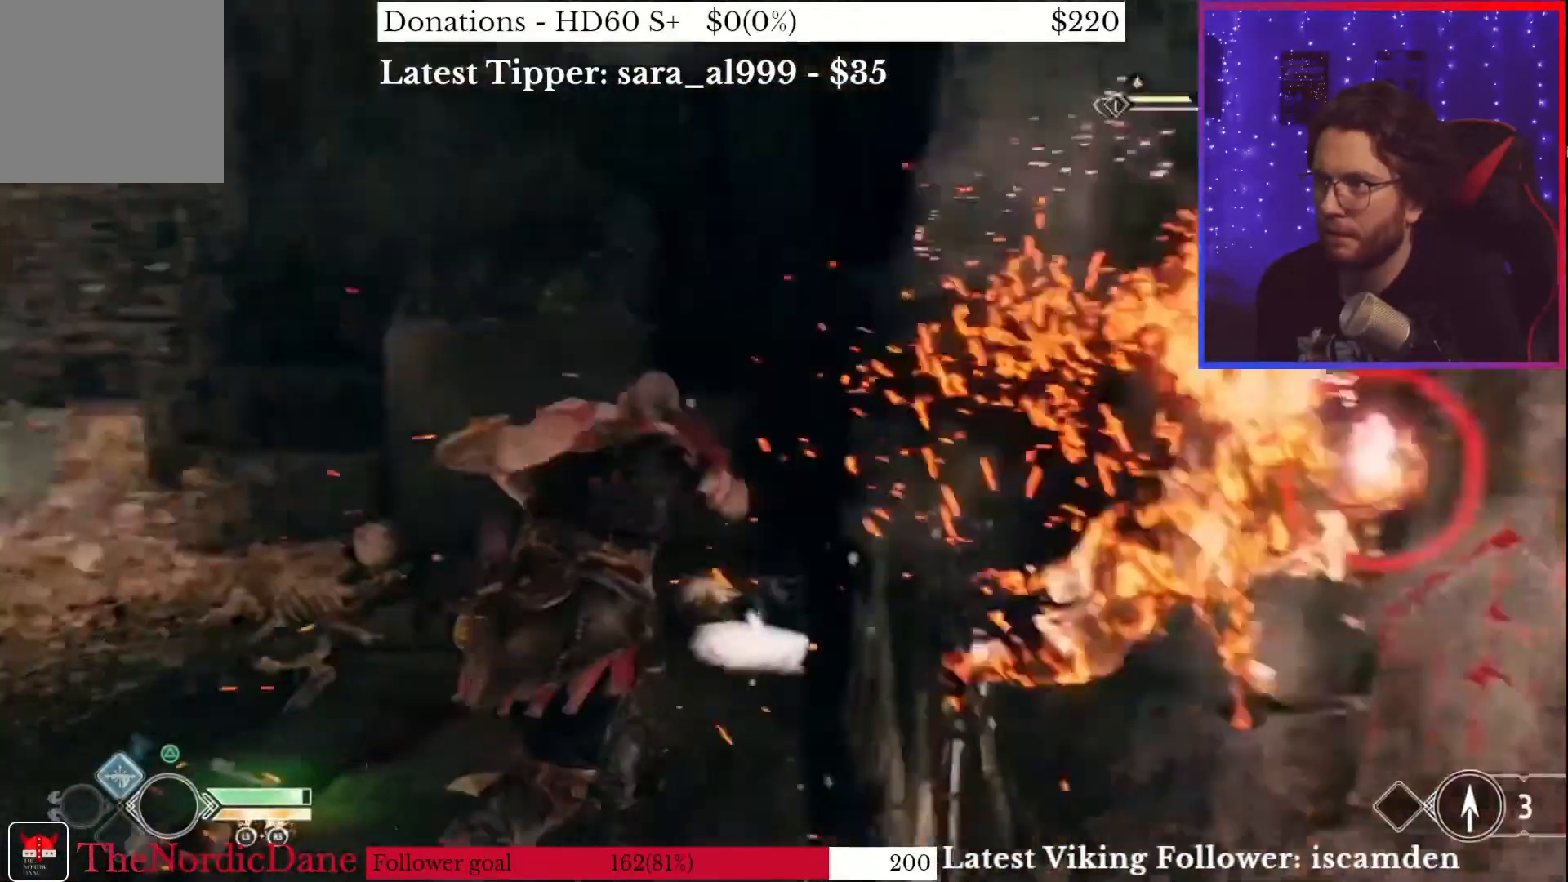
{"buttons": [], "left_stick": "up-left", "right_stick": "left", "events": [[117, "right_stick", "left"], [483, "left_stick", "up-left"]]}
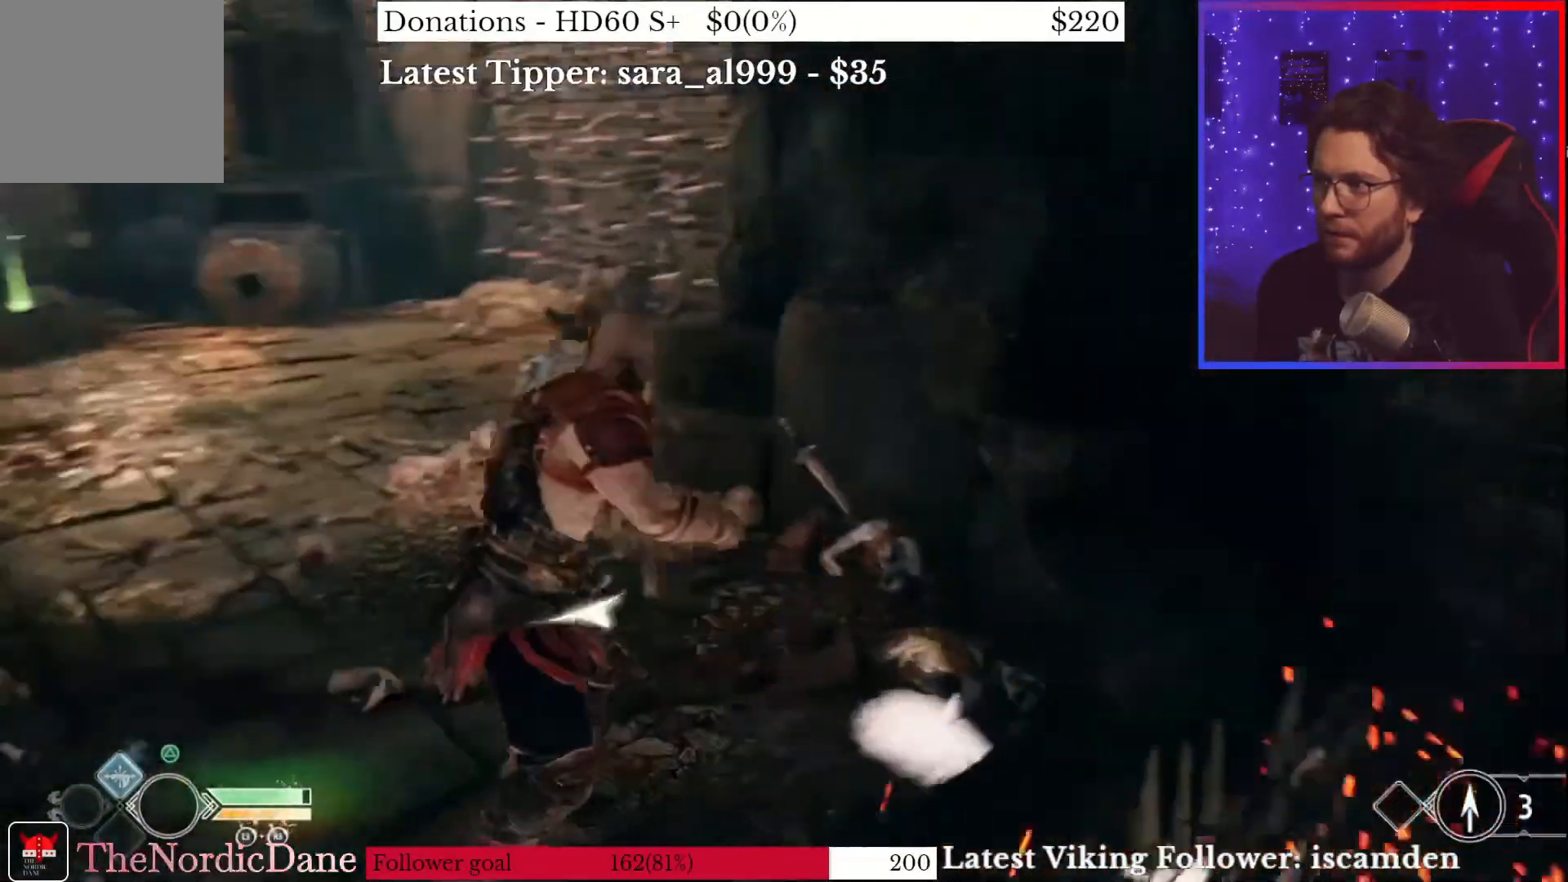
{"buttons": [], "left_stick": "up-right", "right_stick": "center", "events": [[117, "left_stick", "up"], [283, "right_stick", "center"], [317, "left_stick", "up-right"]]}
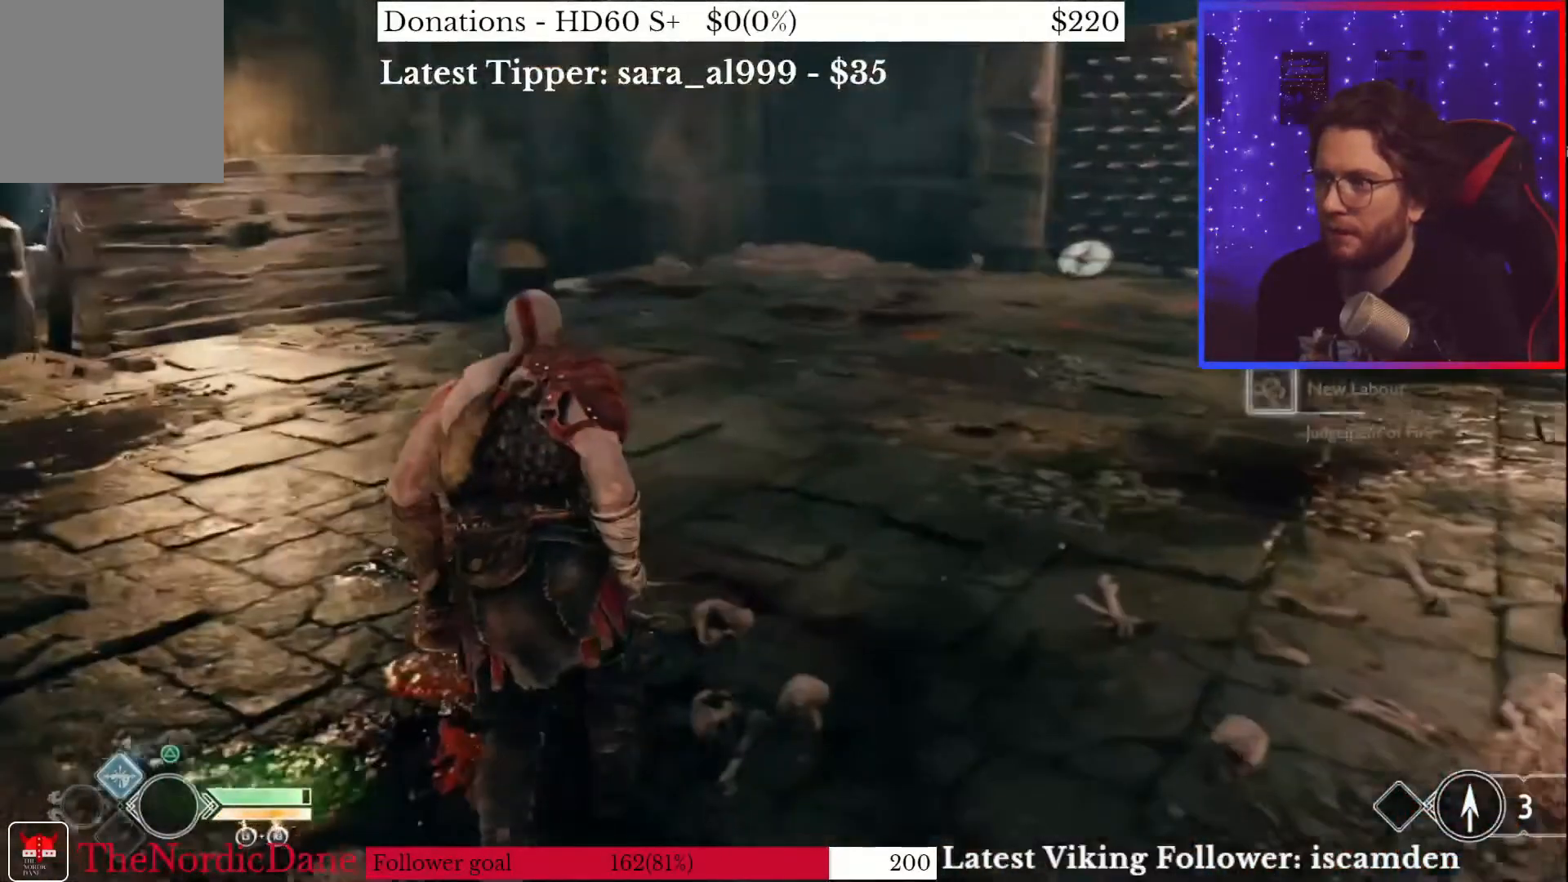
{"buttons": [], "left_stick": "up-right", "right_stick": "center", "events": [[50, "right_stick", "right"], [317, "right_stick", "center"]]}
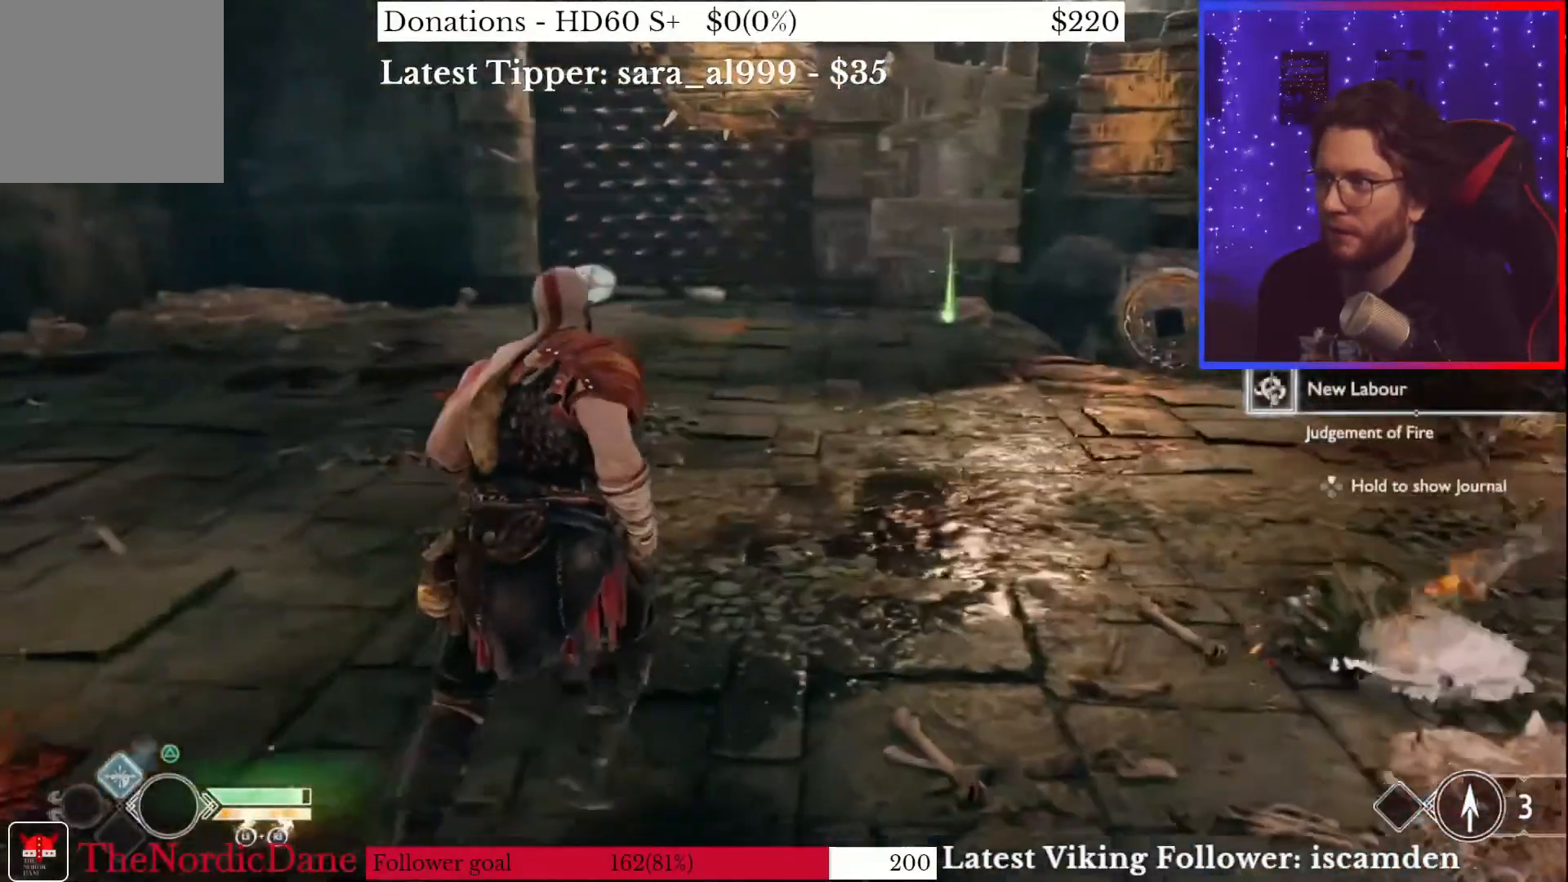
{"buttons": [], "left_stick": "down-right", "right_stick": "right", "events": [[17, "L3", "down"], [183, "L3", "up"], [283, "right_stick", "right"], [383, "left_stick", "down-right"]]}
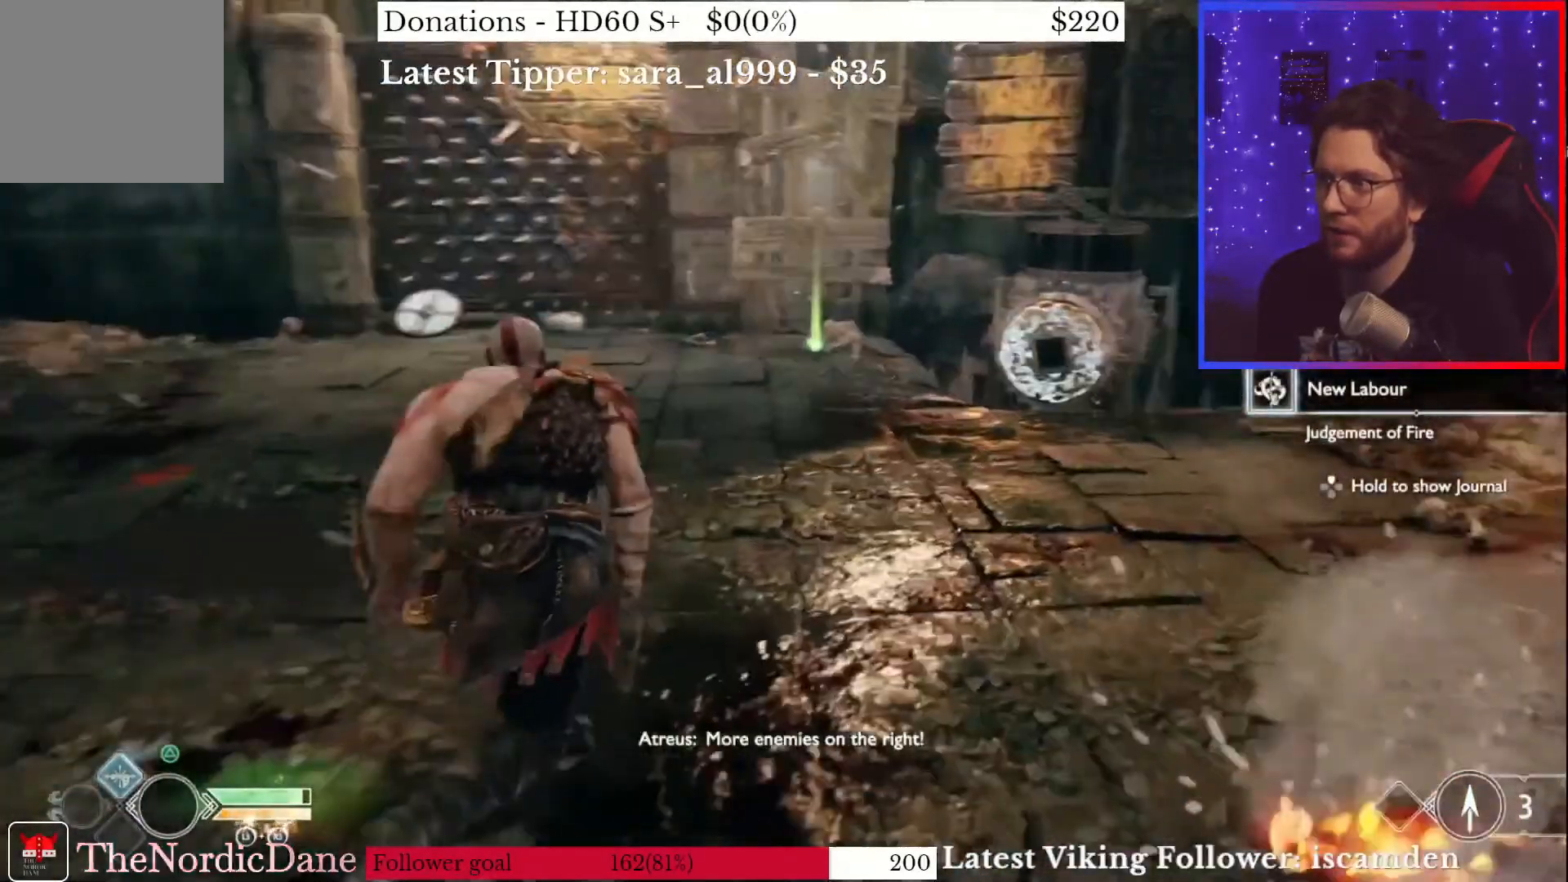
{"buttons": [], "left_stick": "up-right", "right_stick": "right", "events": [[50, "R1", "down"], [217, "R1", "up"], [250, "left_stick", "right"], [317, "R1", "down"], [450, "R1", "up"], [450, "left_stick", "up-right"]]}
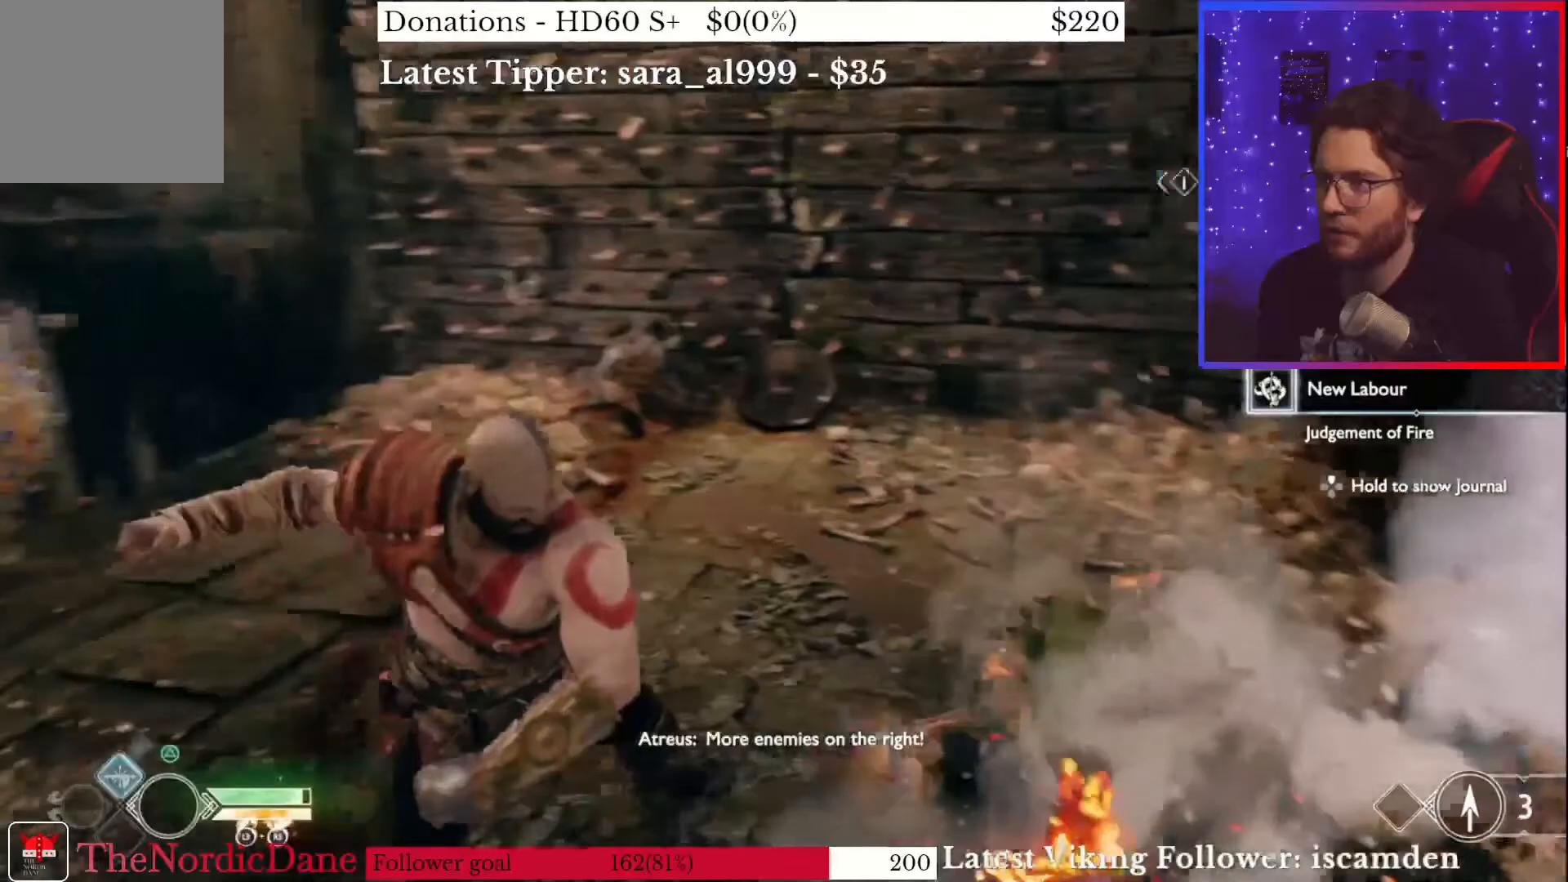
{"buttons": ["R1"], "left_stick": "up-right", "right_stick": "right", "events": [[17, "right_stick", "center"], [50, "R1", "down"], [150, "R1", "up"], [250, "R1", "down"], [283, "right_stick", "right"], [383, "R1", "up"], [483, "R1", "down"]]}
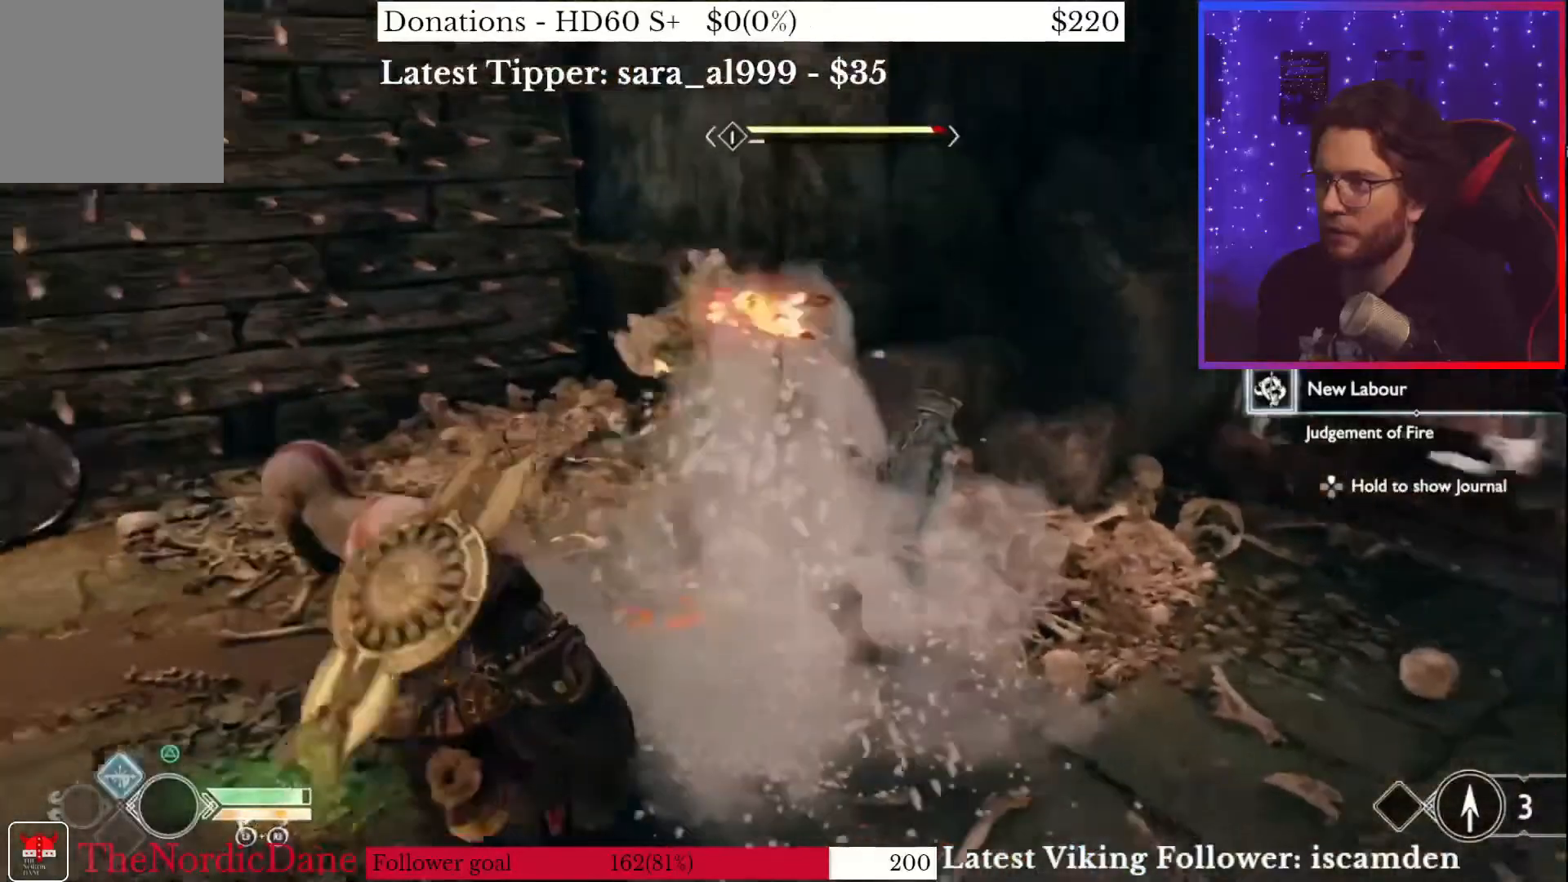
{"buttons": [], "left_stick": "up", "right_stick": "center", "events": [[83, "R1", "up"], [83, "right_stick", "center"], [117, "left_stick", "up"], [183, "R1", "down"], [283, "R1", "up"], [383, "R1", "down"], [483, "R1", "up"]]}
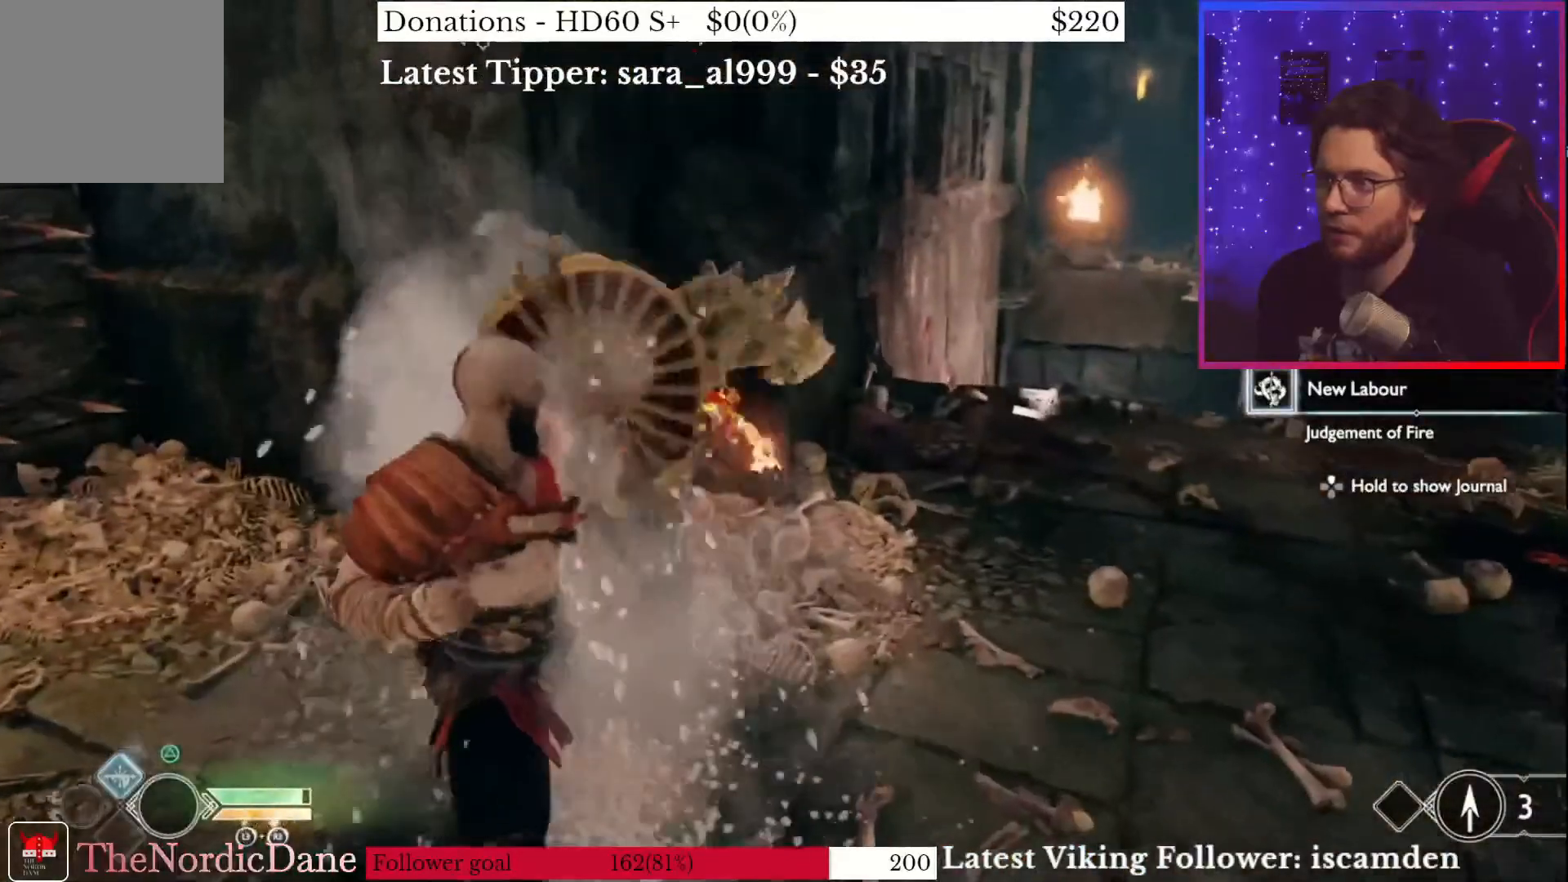
{"buttons": ["R1"], "left_stick": "up", "right_stick": "center", "events": [[83, "R1", "down"], [183, "R1", "up"], [283, "R1", "down"], [383, "R1", "up"], [483, "R1", "down"]]}
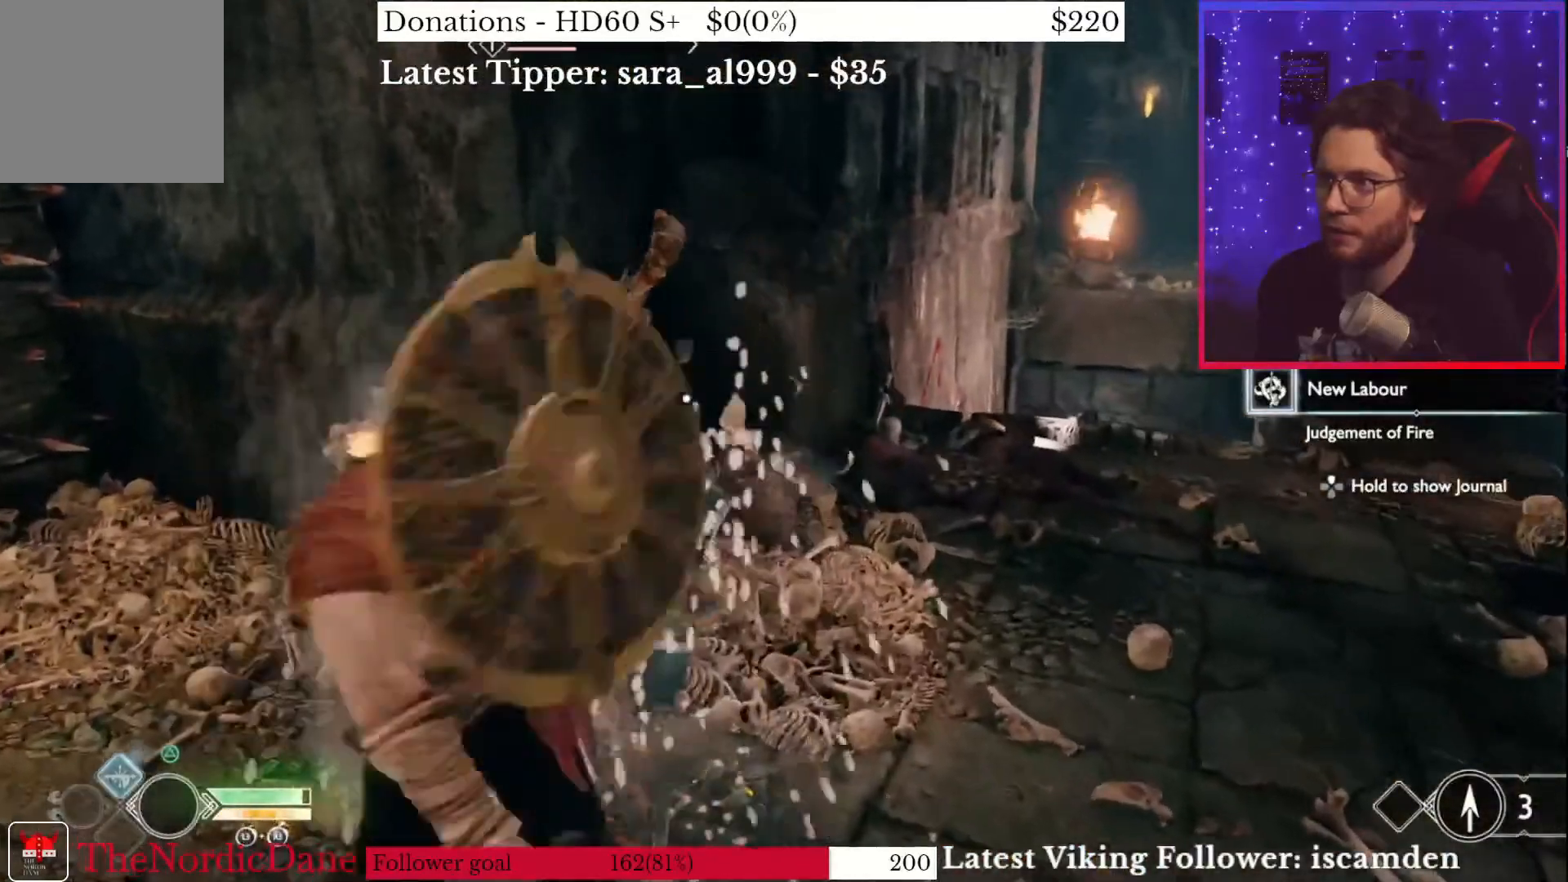
{"buttons": [], "left_stick": "up", "right_stick": "center", "events": [[83, "R1", "up"], [183, "R1", "down"], [283, "R1", "up"], [383, "R1", "down"], [483, "R1", "up"]]}
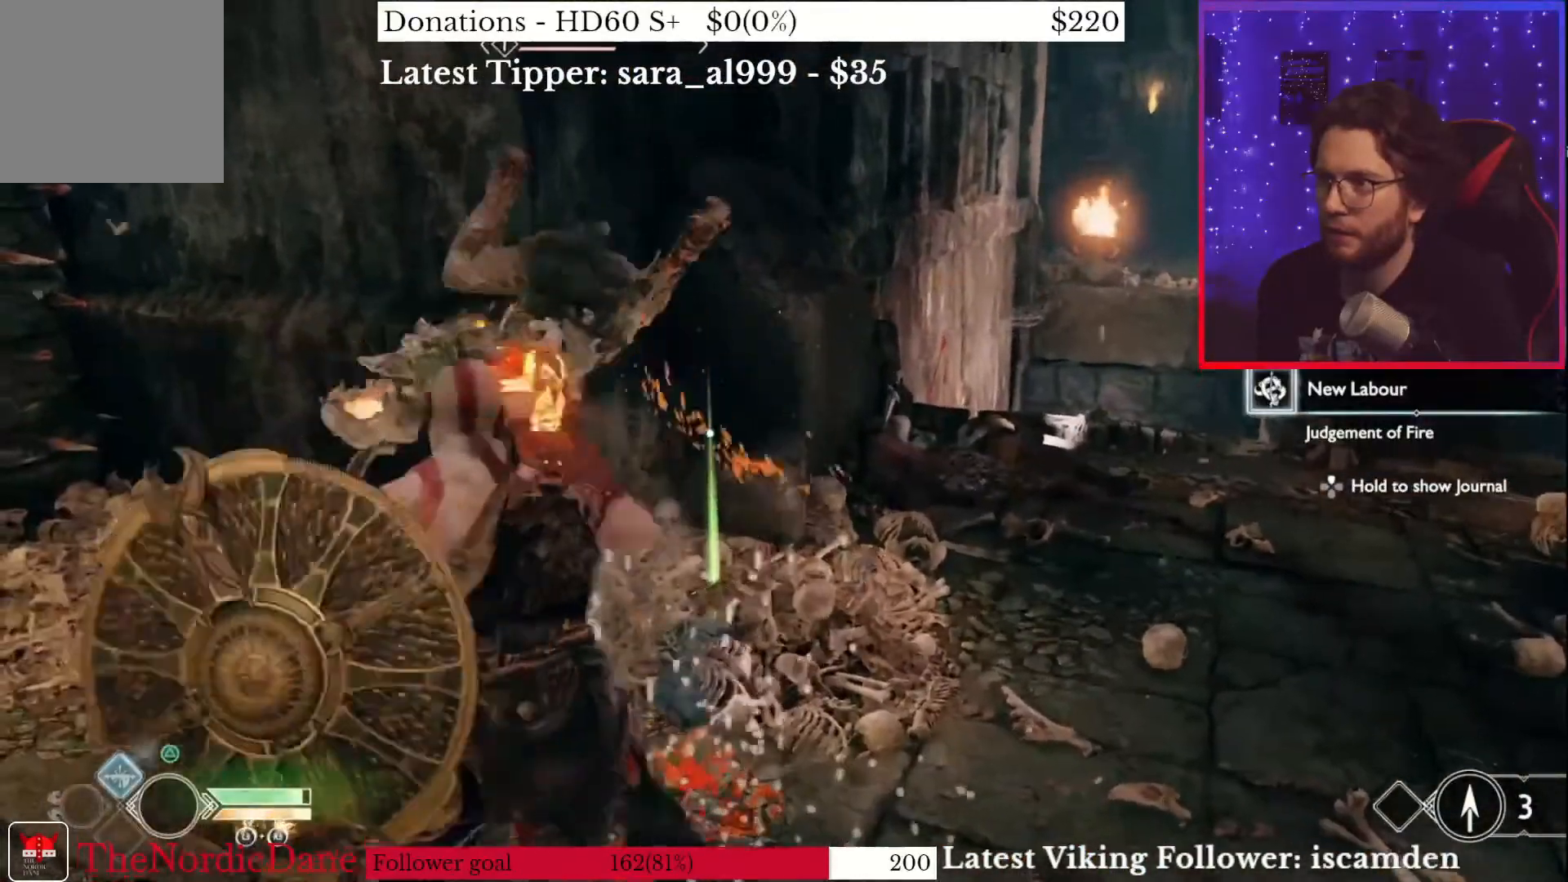
{"buttons": [], "left_stick": "up", "right_stick": "center", "events": [[83, "R1", "down"], [183, "R1", "up"], [283, "R1", "down"], [417, "R1", "up"]]}
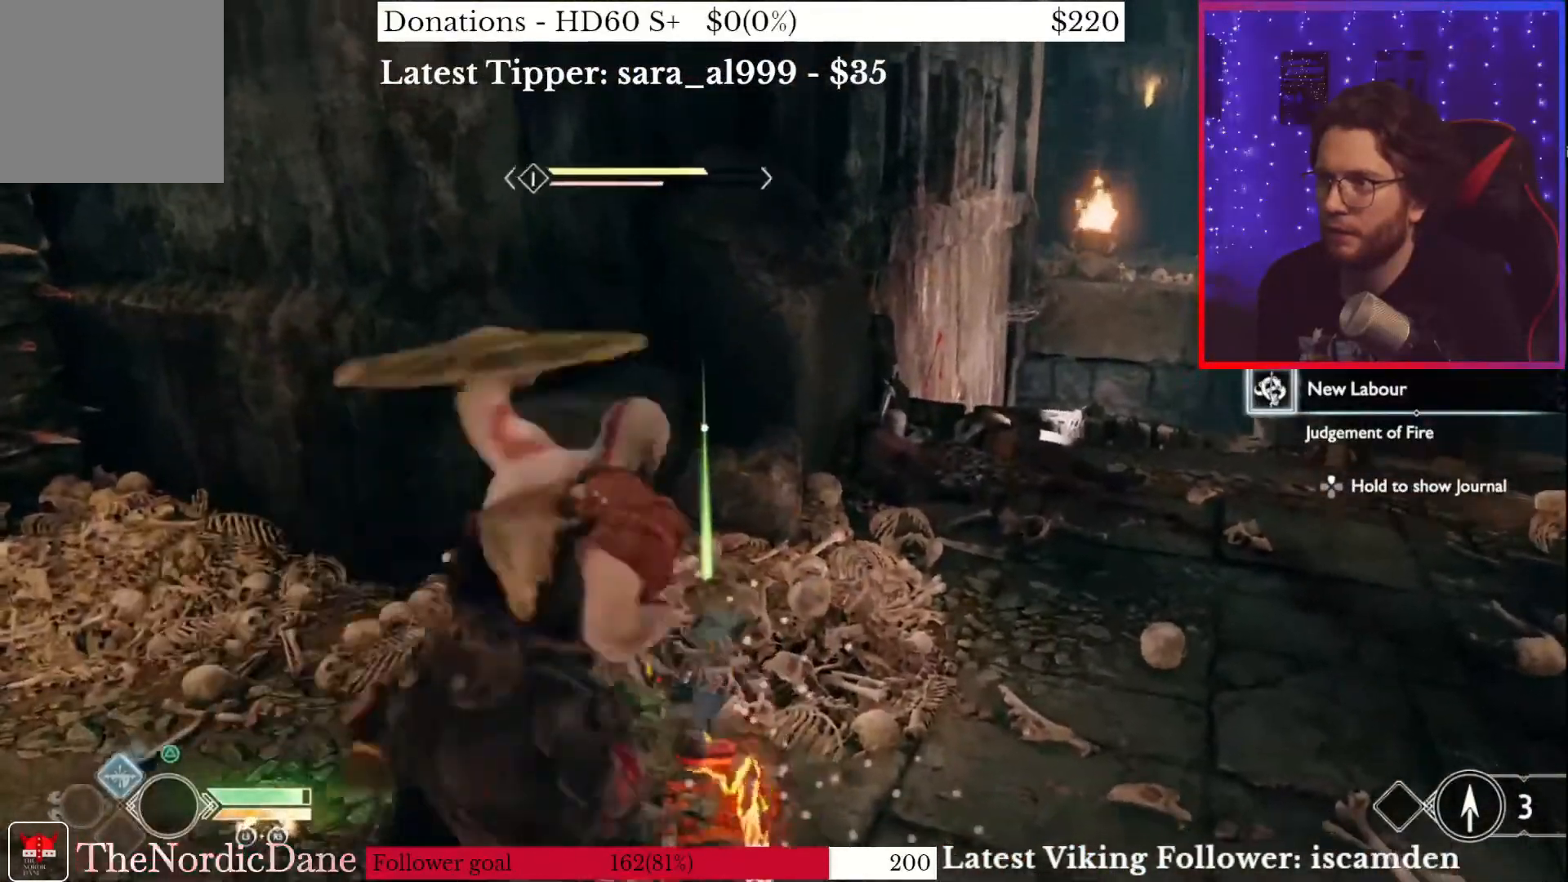
{"buttons": ["R1"], "left_stick": "up", "right_stick": "center", "events": [[17, "R1", "down"], [117, "R1", "up"], [217, "R1", "down"], [317, "R1", "up"], [417, "R1", "down"]]}
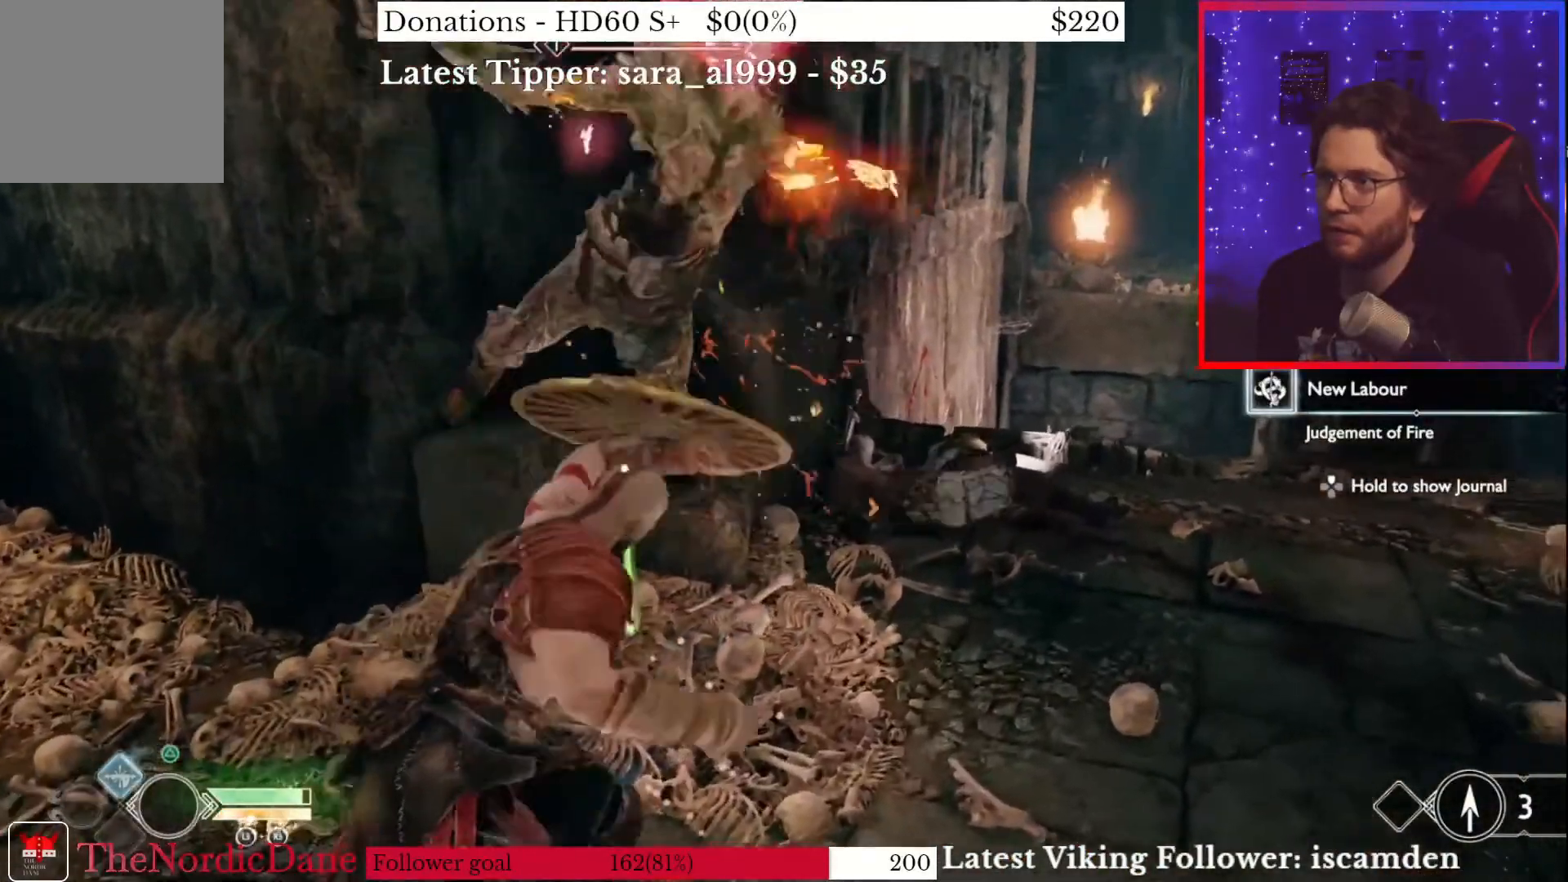
{"buttons": [], "left_stick": "right", "right_stick": "right", "events": [[17, "left_stick", "up-right"], [50, "R1", "up"], [117, "R1", "down"], [250, "R1", "up"], [317, "R1", "down"], [317, "right_stick", "right"], [450, "R1", "up"], [450, "left_stick", "right"]]}
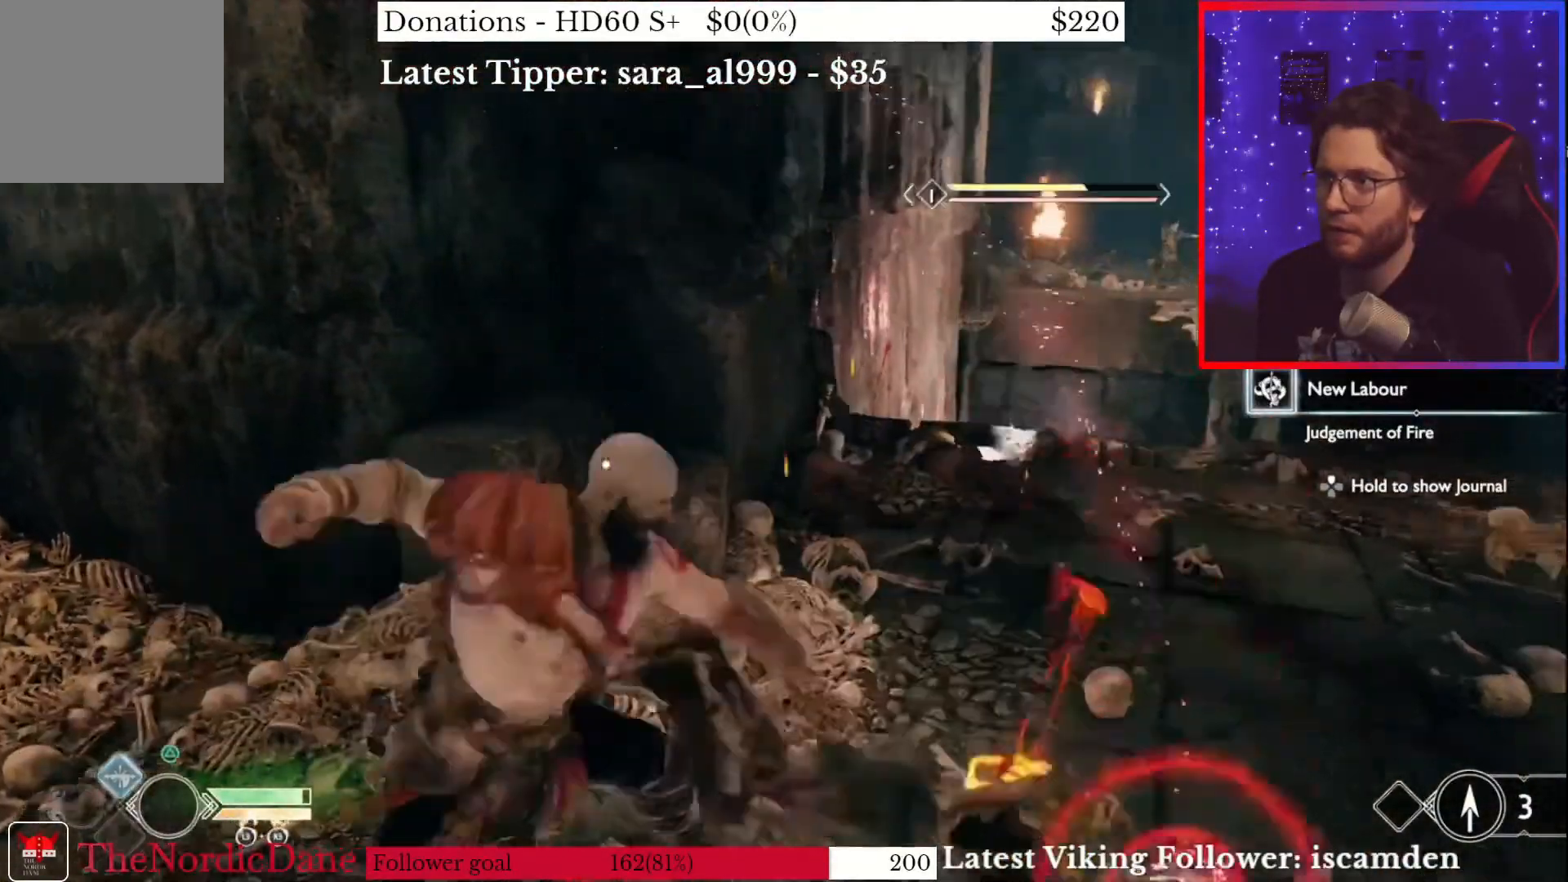
{"buttons": ["R1"], "left_stick": "up", "right_stick": "center", "events": [[50, "R1", "down"], [183, "R1", "up"], [250, "left_stick", "up-right"], [317, "R1", "down"], [317, "right_stick", "center"], [417, "R1", "up"], [417, "left_stick", "up"], [483, "R1", "down"]]}
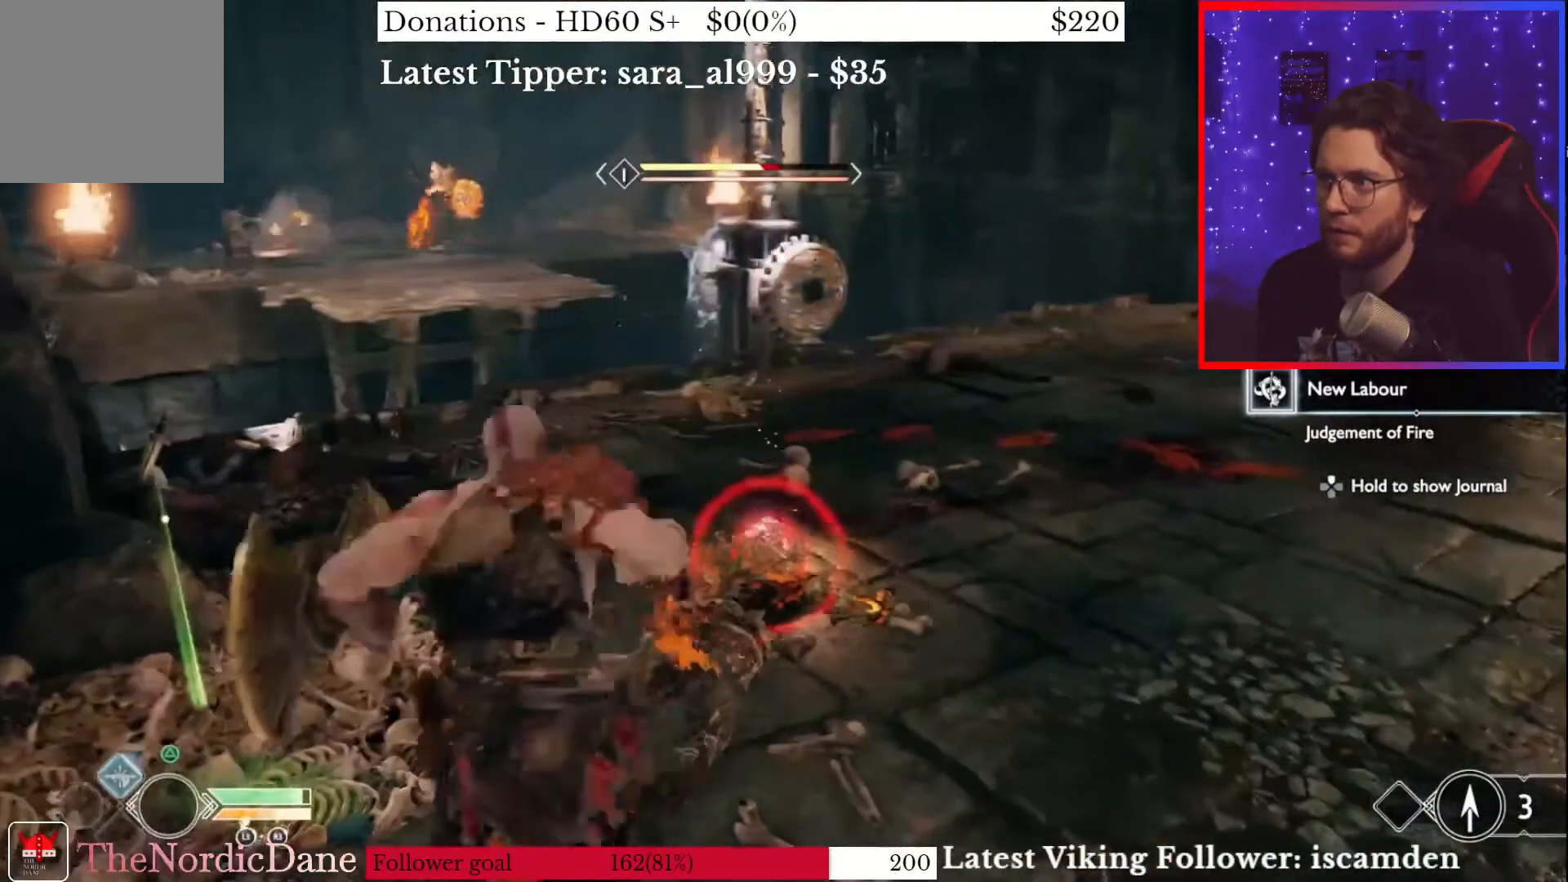
{"buttons": ["R3"], "left_stick": "up", "right_stick": "center", "events": [[117, "R1", "up"], [417, "R3", "down"]]}
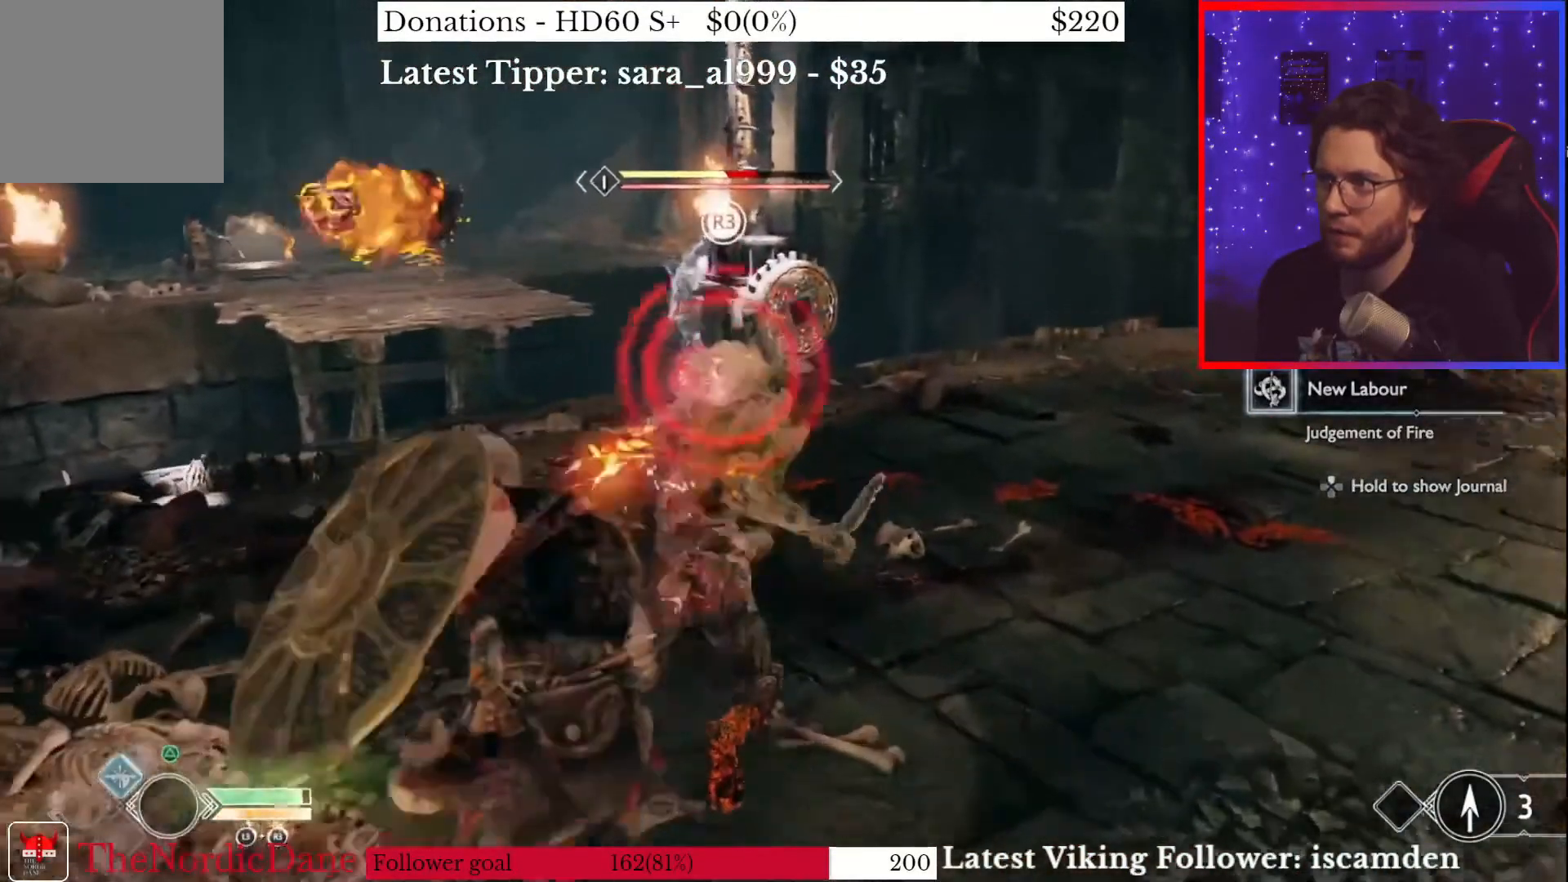
{"buttons": [], "left_stick": "up", "right_stick": "center", "events": [[50, "R3", "up"], [117, "R3", "down"], [217, "R3", "up"], [317, "R3", "down"], [417, "R3", "up"]]}
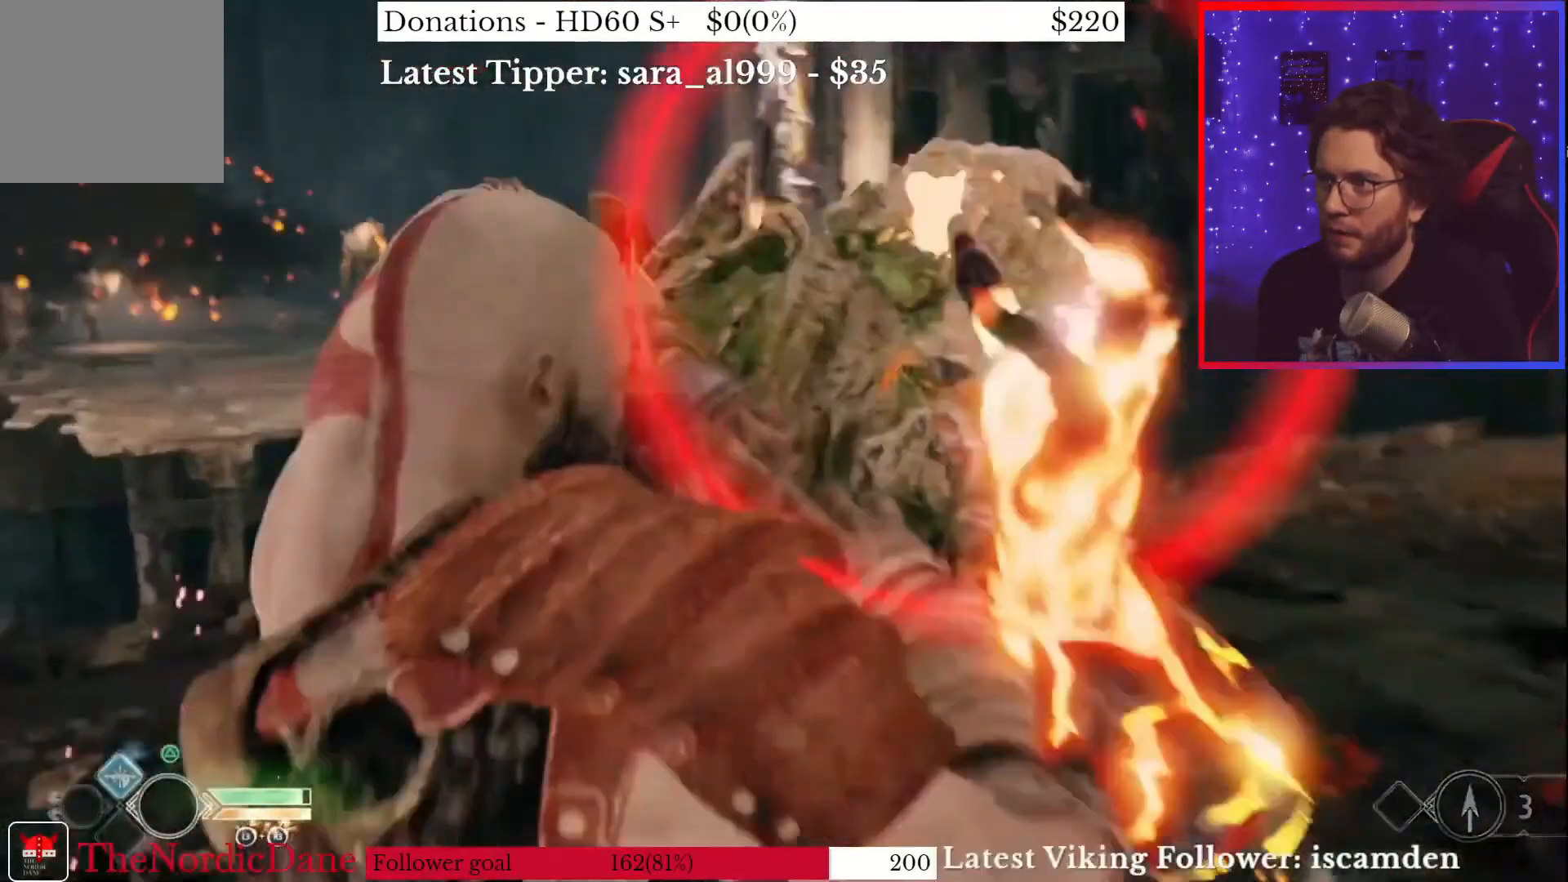
{"buttons": [], "left_stick": "center", "right_stick": "center", "events": [[250, "left_stick", "center"]]}
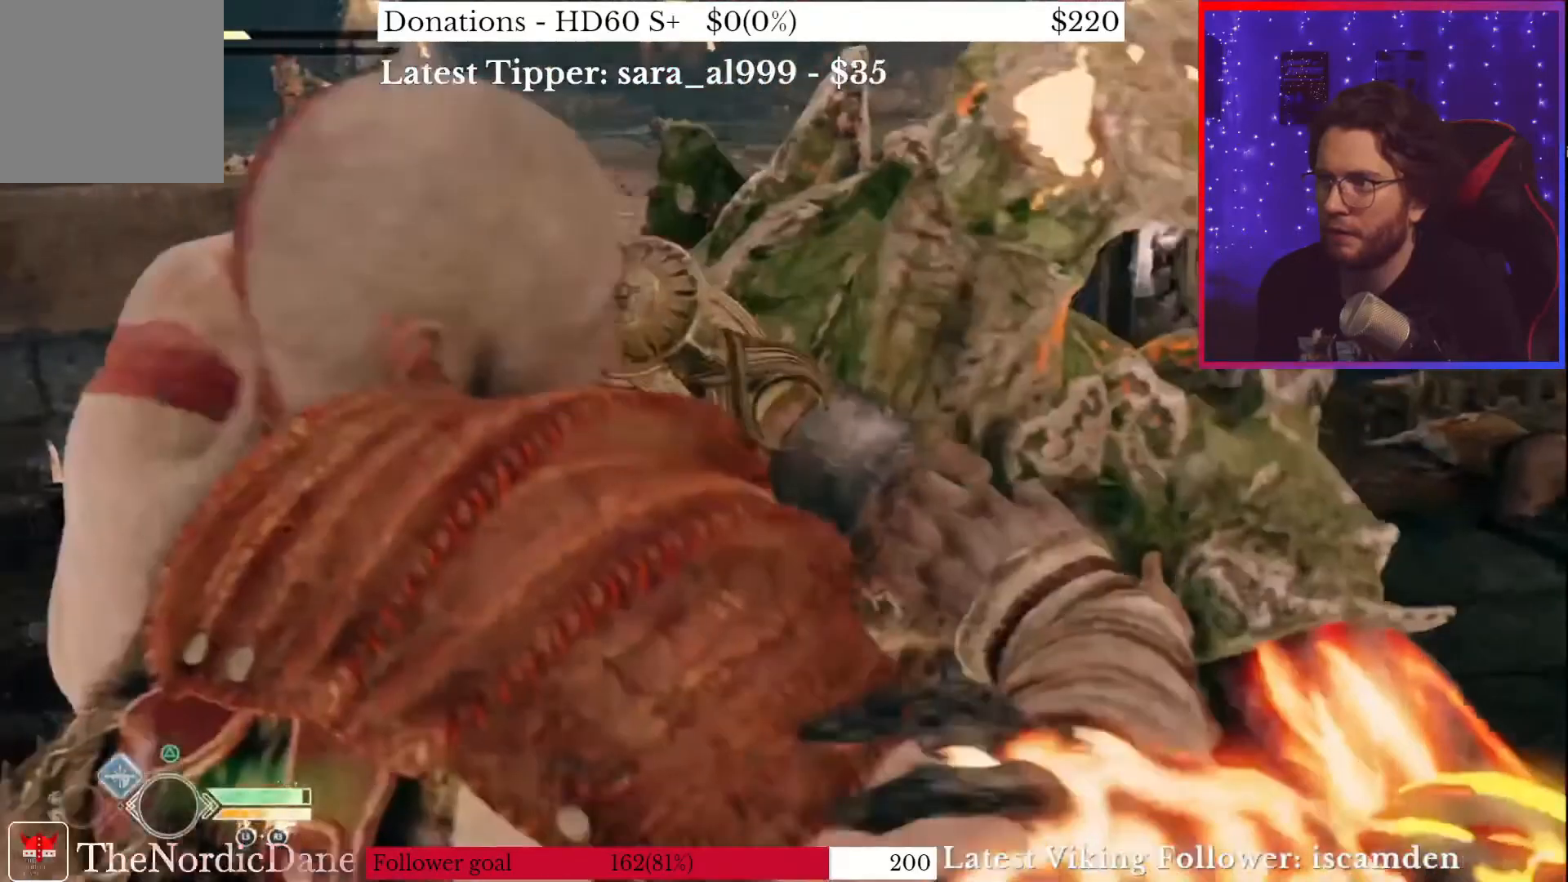
{"buttons": [], "left_stick": "up", "right_stick": "center", "events": [[400, "left_stick", "up"]]}
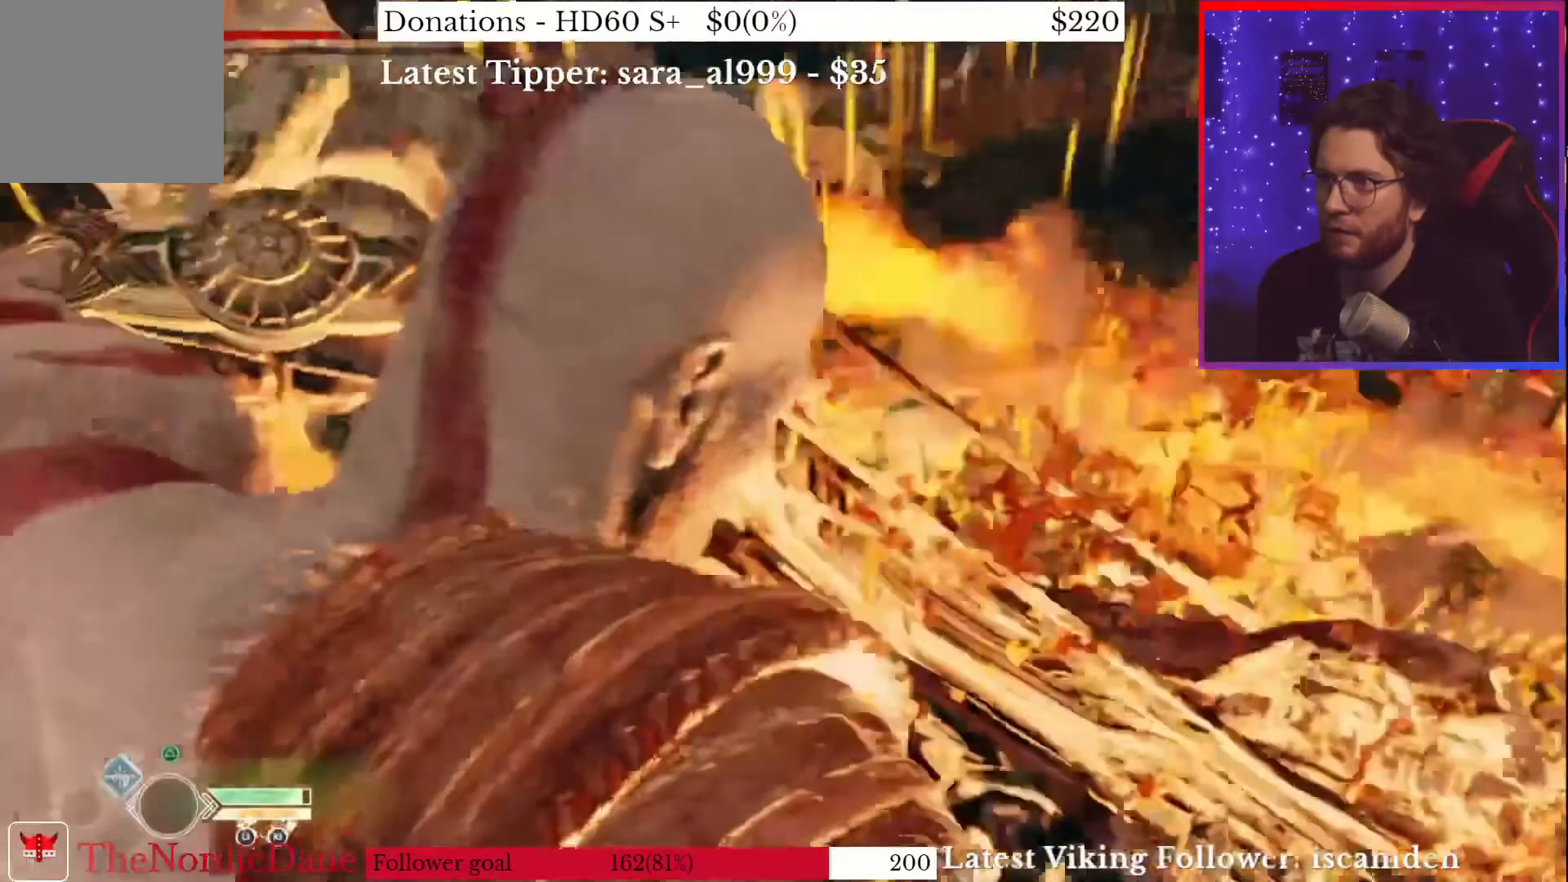
{"buttons": [], "left_stick": "up", "right_stick": "center", "events": []}